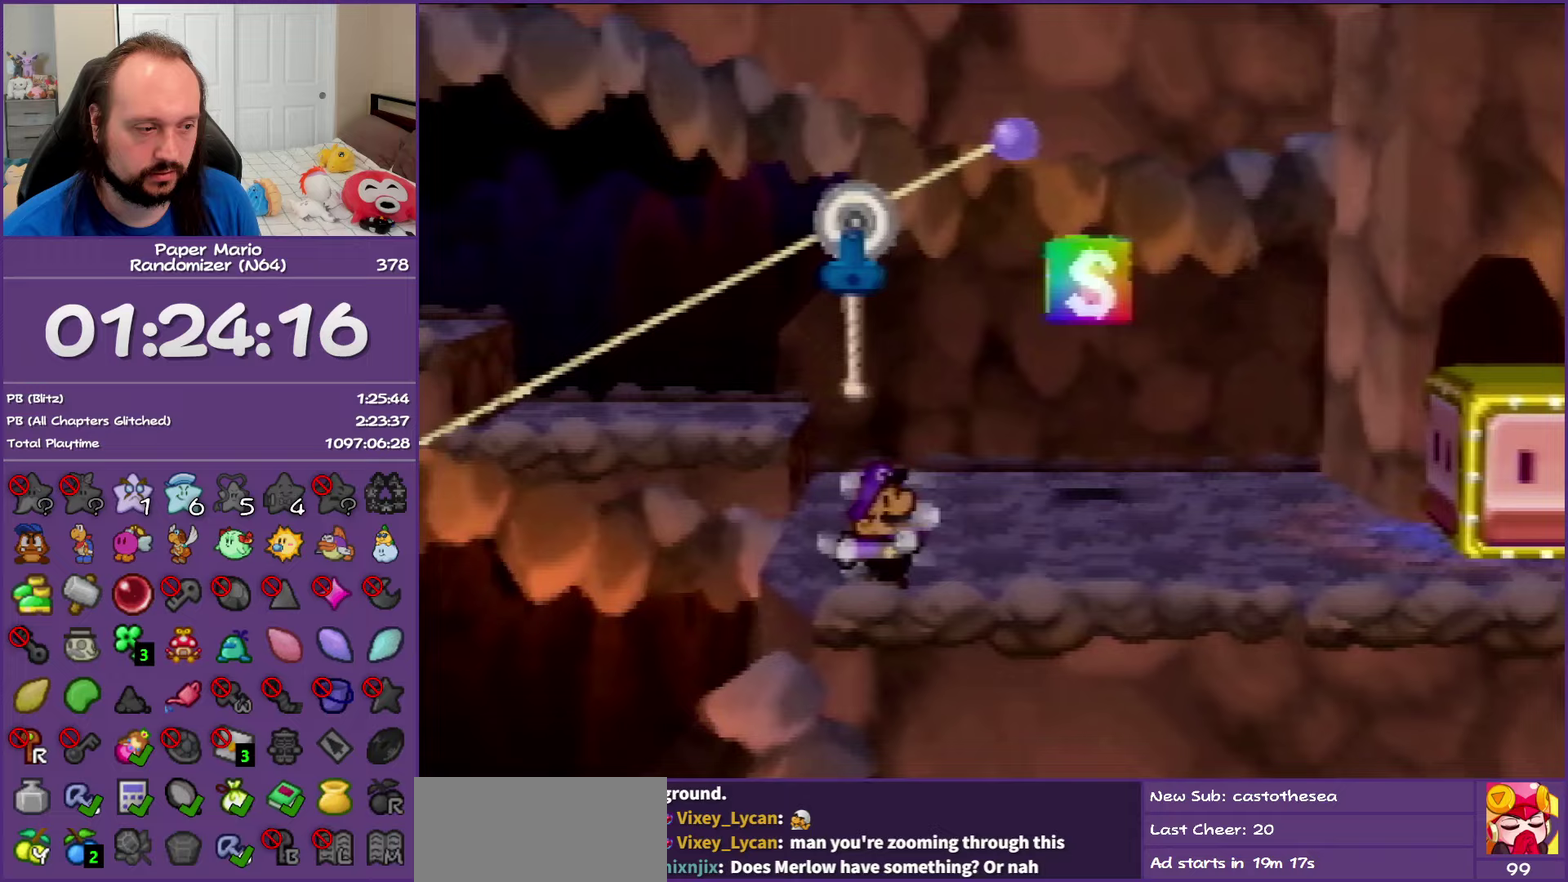
Gameplay with a controller (Nintendo layout); each line is a JSON object with the inputs held at the frame after it. "events" lists button and stick changes between this image and that frame as [ms after this image, input, new state], when the widget could be followed in between. This overlay highlights the sticks when they move; stick clicks (L3) are not distinguishable. Not read: L3 R3.
{"buttons": ["B"], "left_stick": "up", "events": [[33, "left_stick", "center"], [117, "left_stick", "up-right"], [167, "left_stick", "center"], [367, "left_stick", "up"], [400, "B", "down"]]}
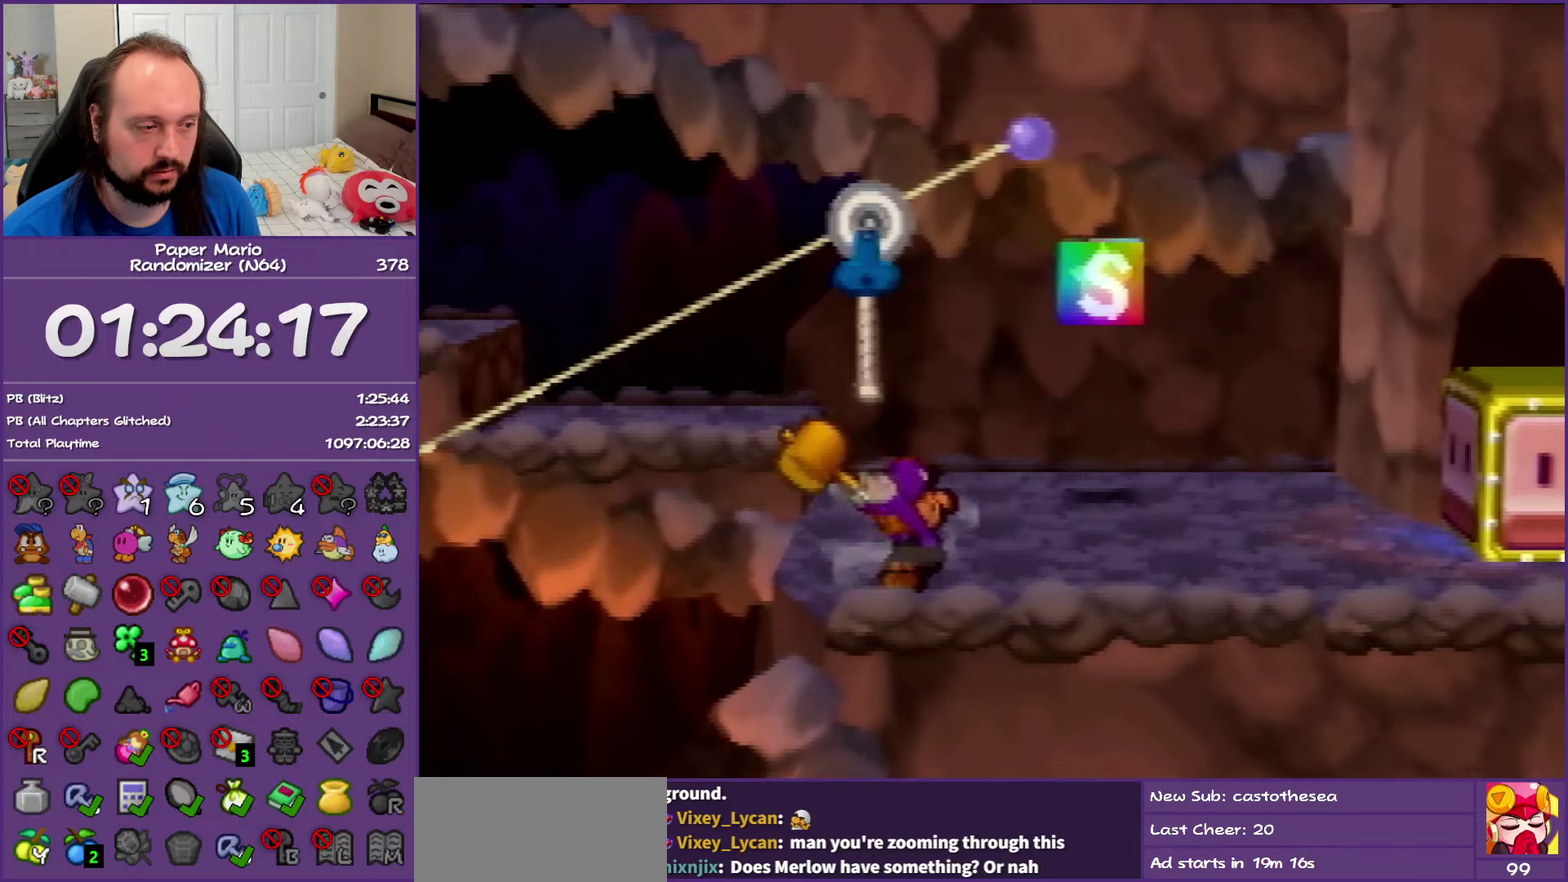
{"buttons": [], "left_stick": "up", "events": [[50, "B", "up"], [217, "left_stick", "center"], [367, "left_stick", "up"]]}
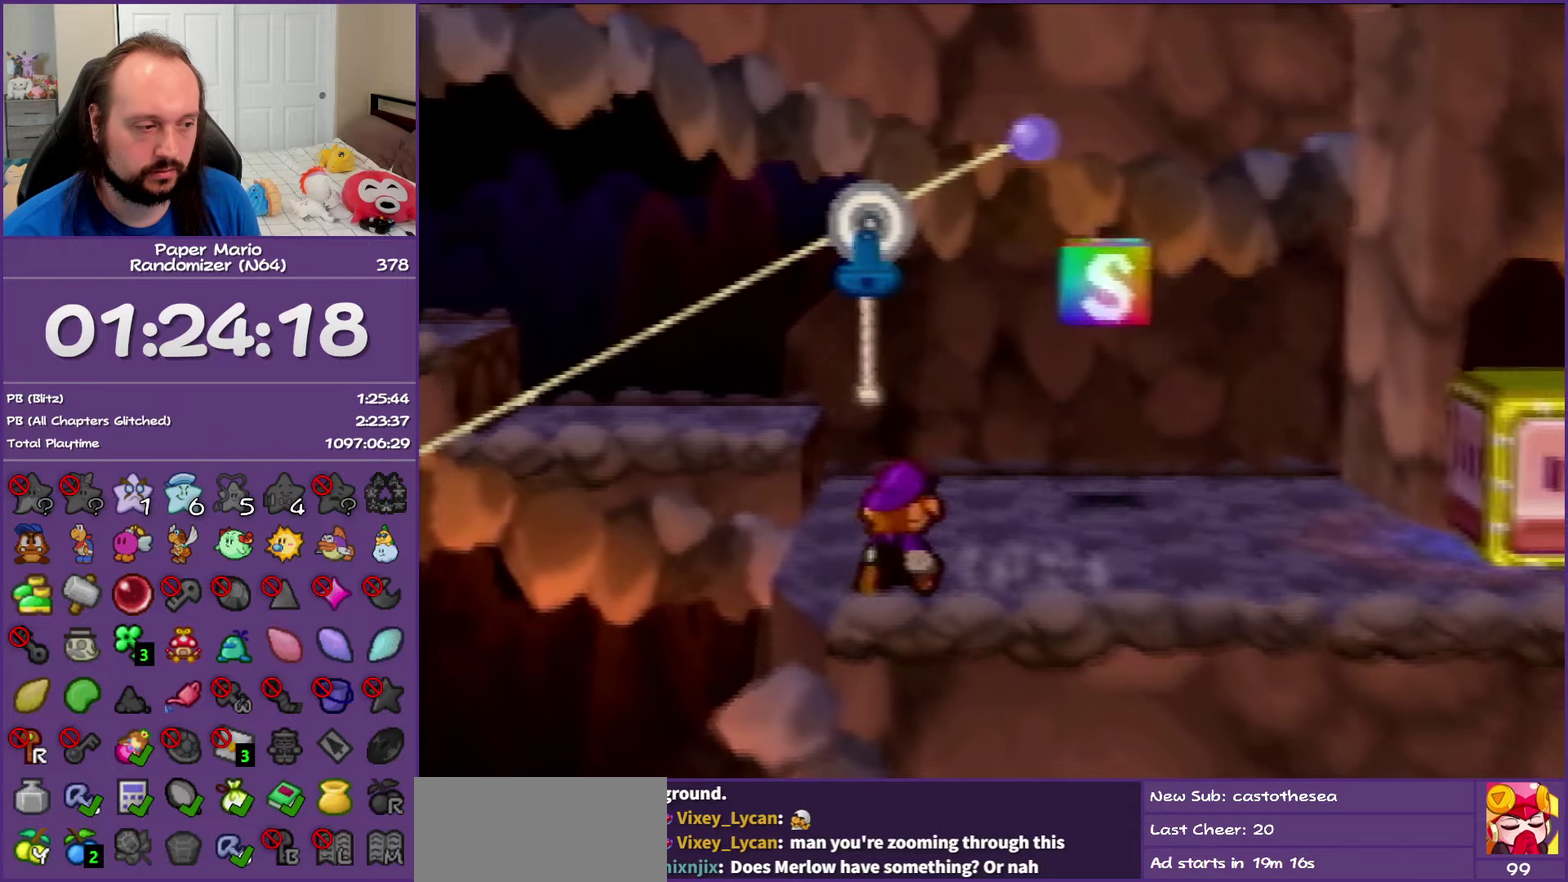
{"buttons": [], "left_stick": "center", "events": [[17, "A", "down"], [50, "left_stick", "center"], [167, "A", "up"]]}
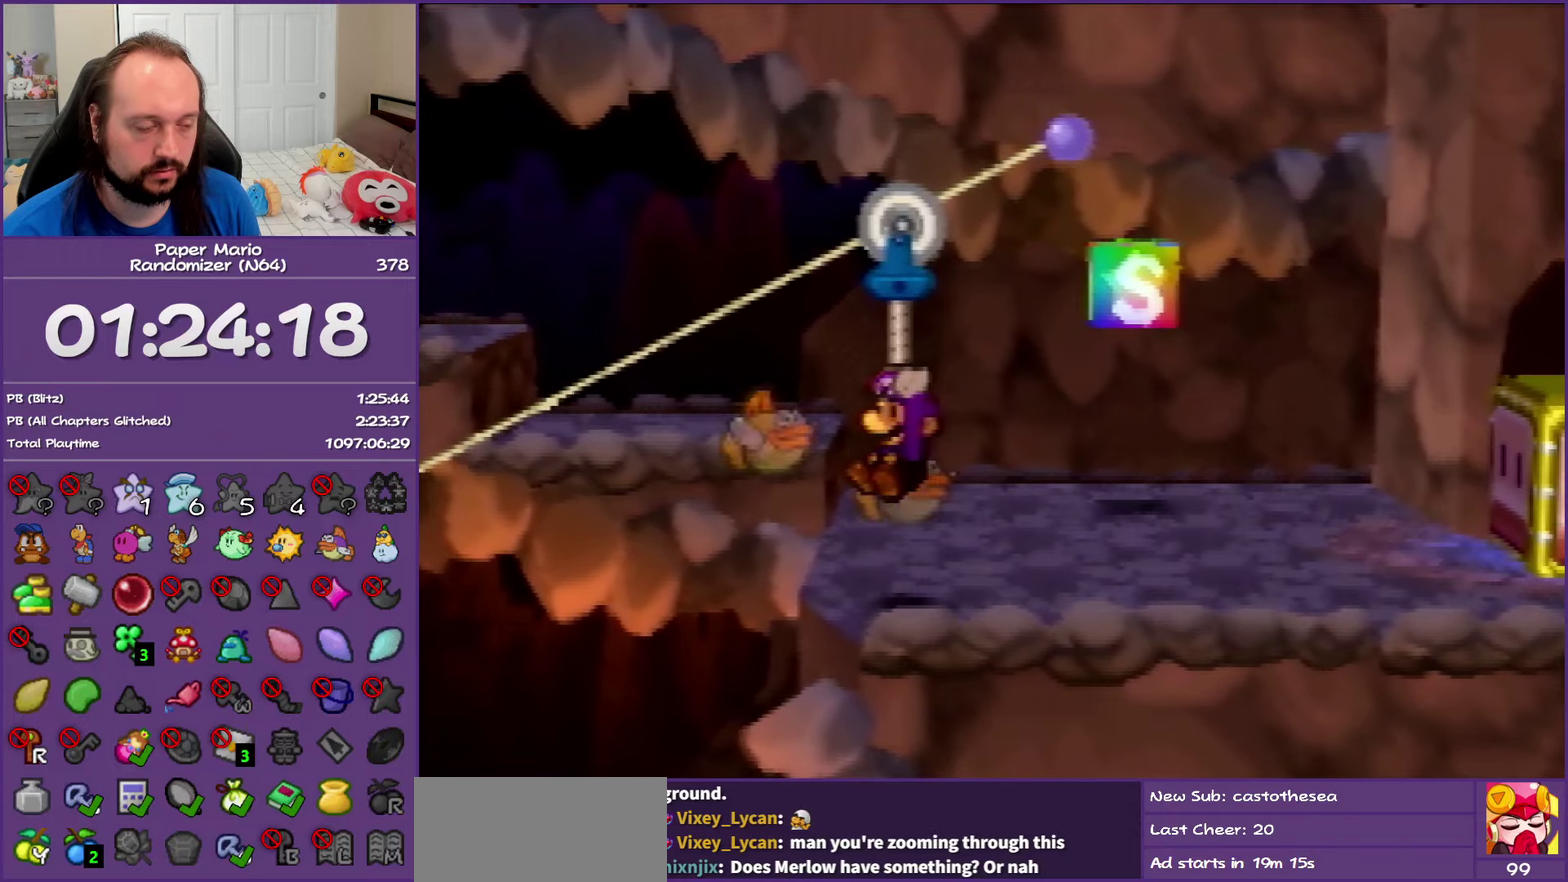
{"buttons": [], "left_stick": "center", "events": []}
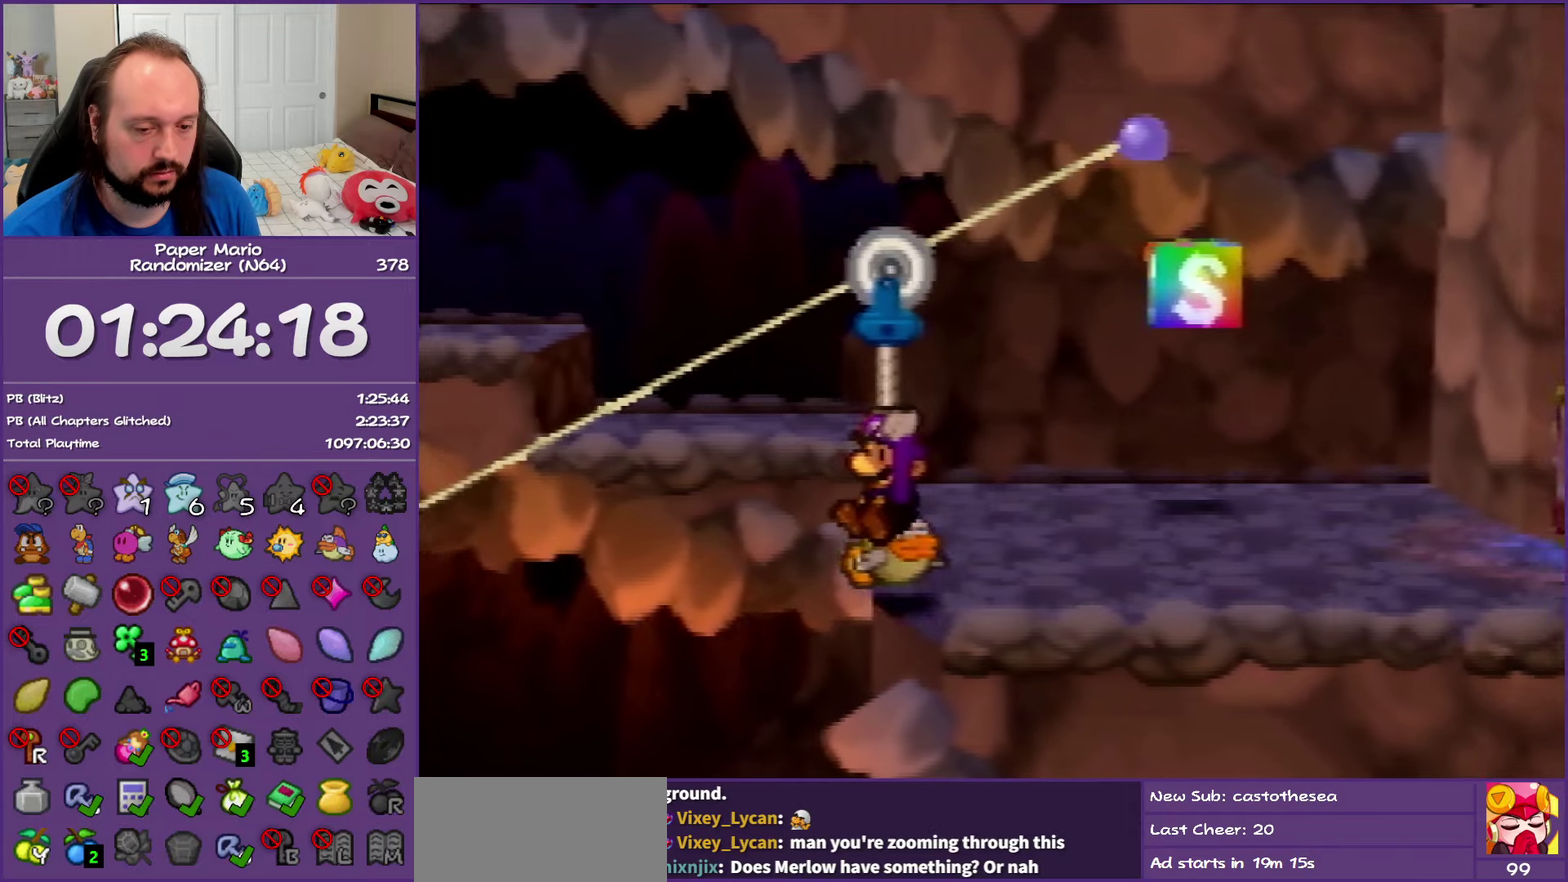
{"buttons": [], "left_stick": "center", "events": []}
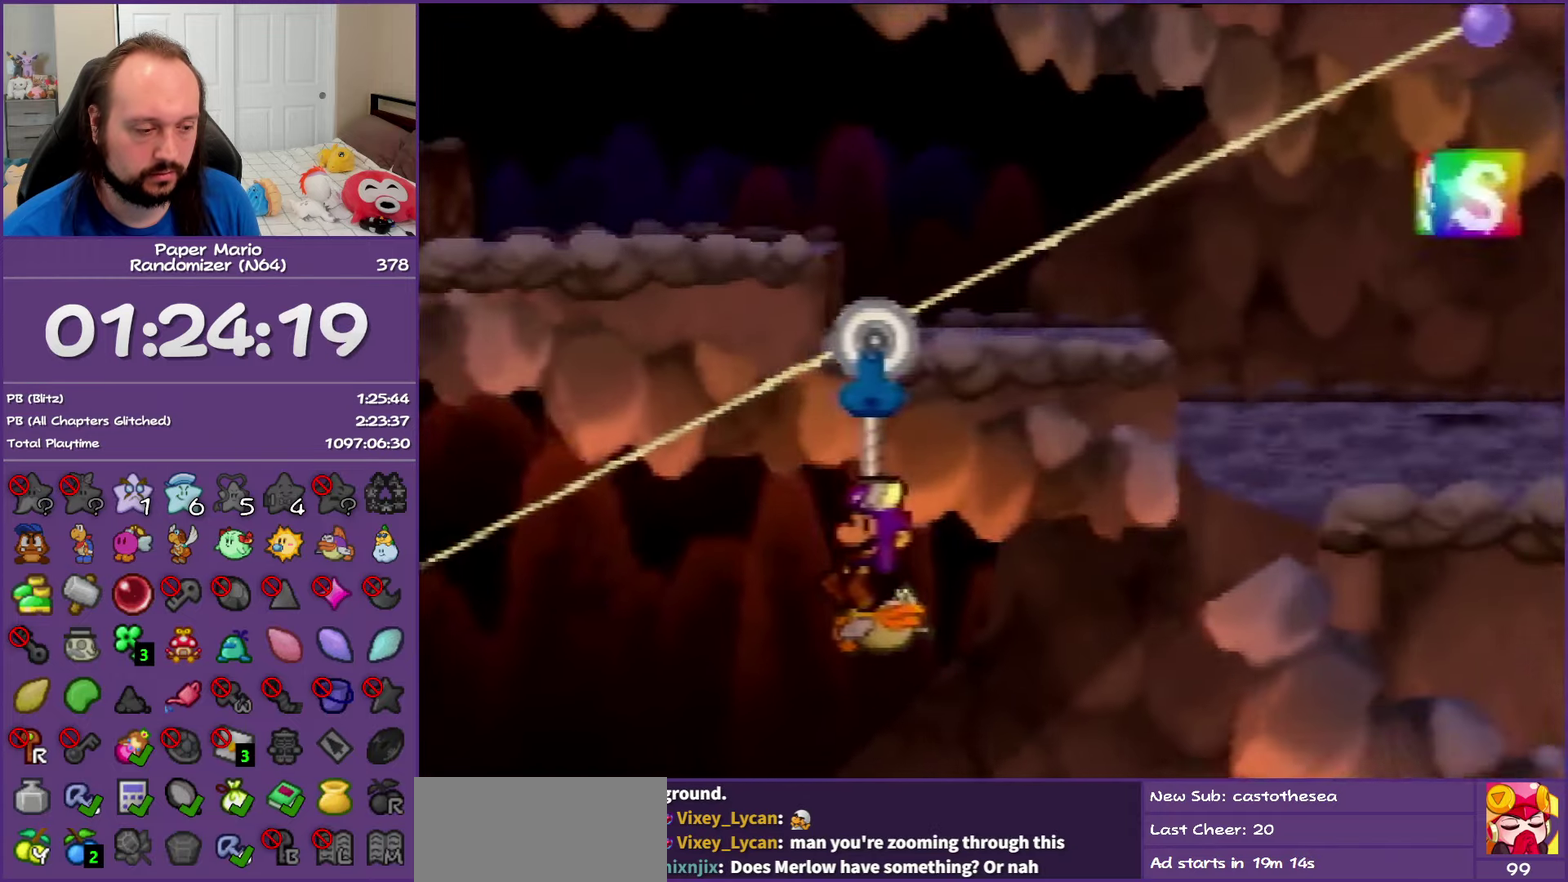
{"buttons": [], "left_stick": "center", "events": [[300, "A", "down"], [467, "A", "up"]]}
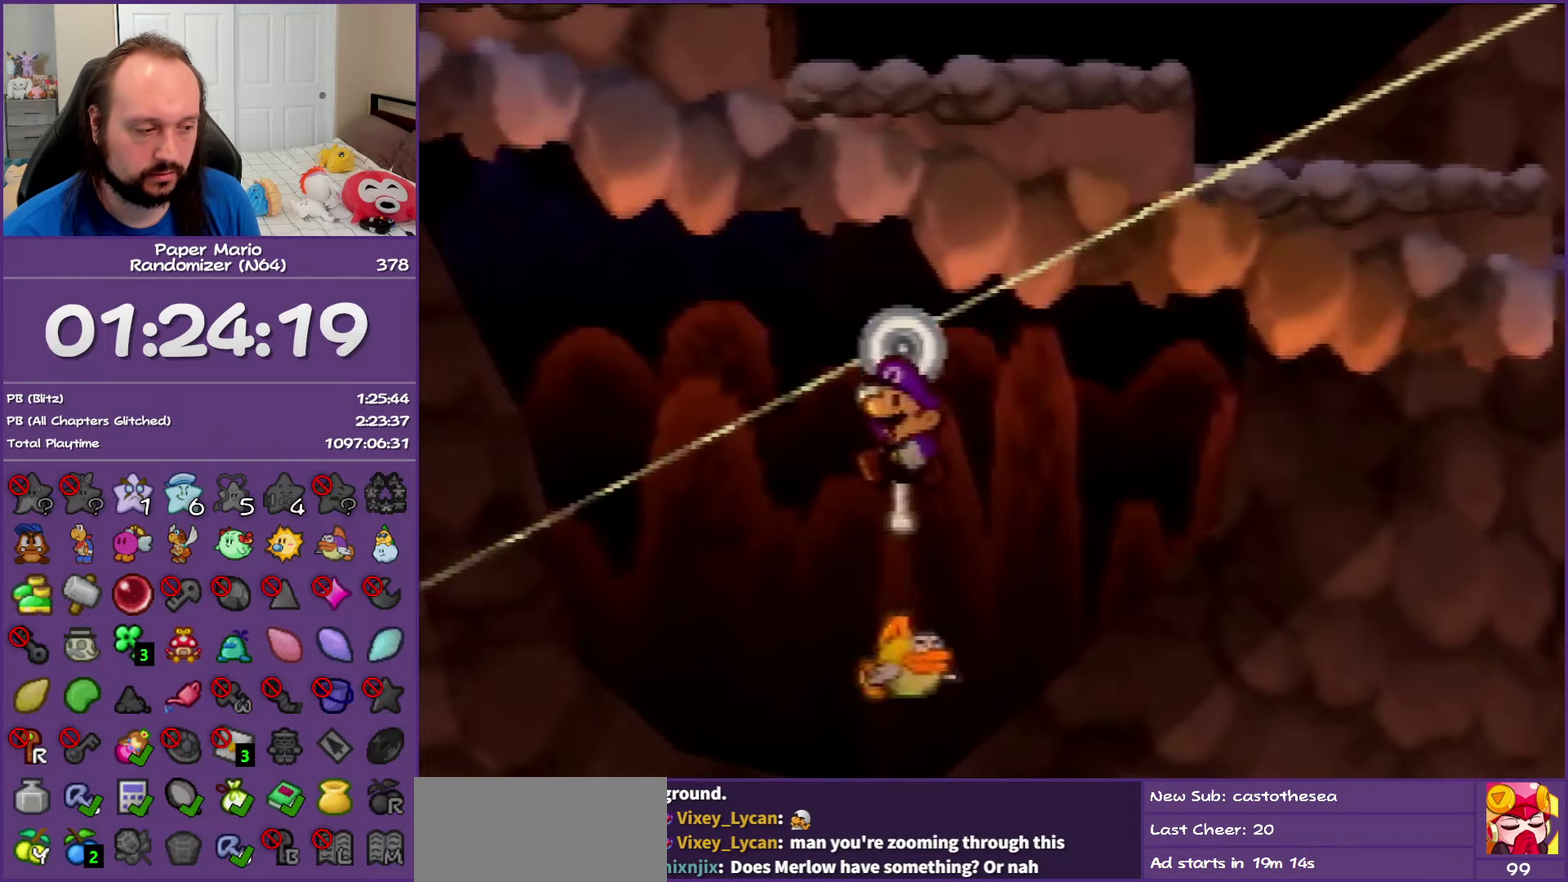
{"buttons": [], "left_stick": "center", "events": []}
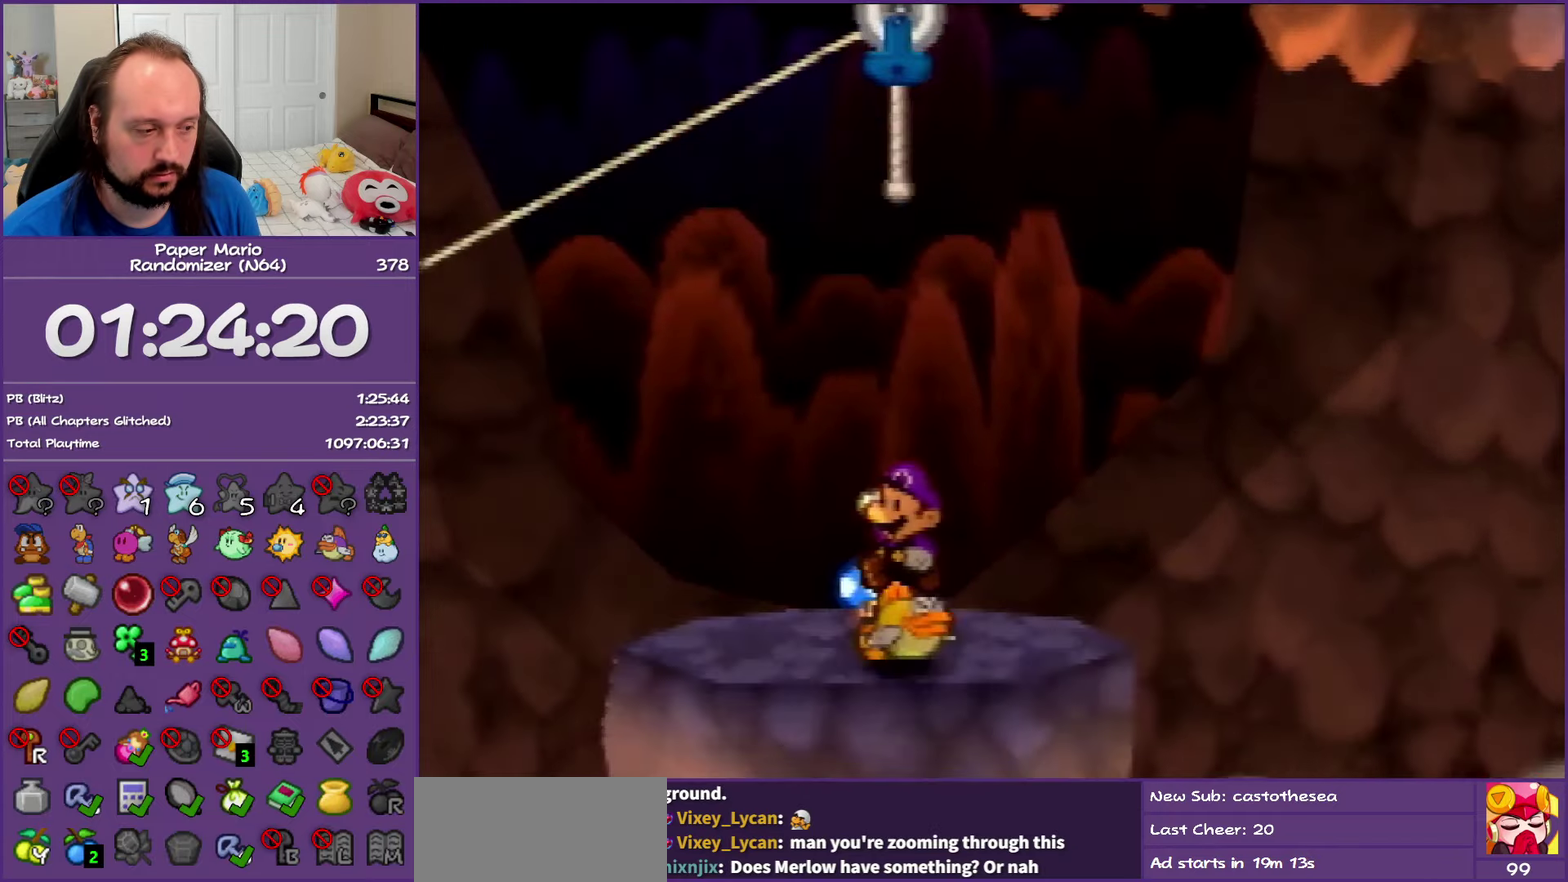
{"buttons": ["Z"], "left_stick": "left", "events": [[250, "left_stick", "left"], [400, "Z", "down"]]}
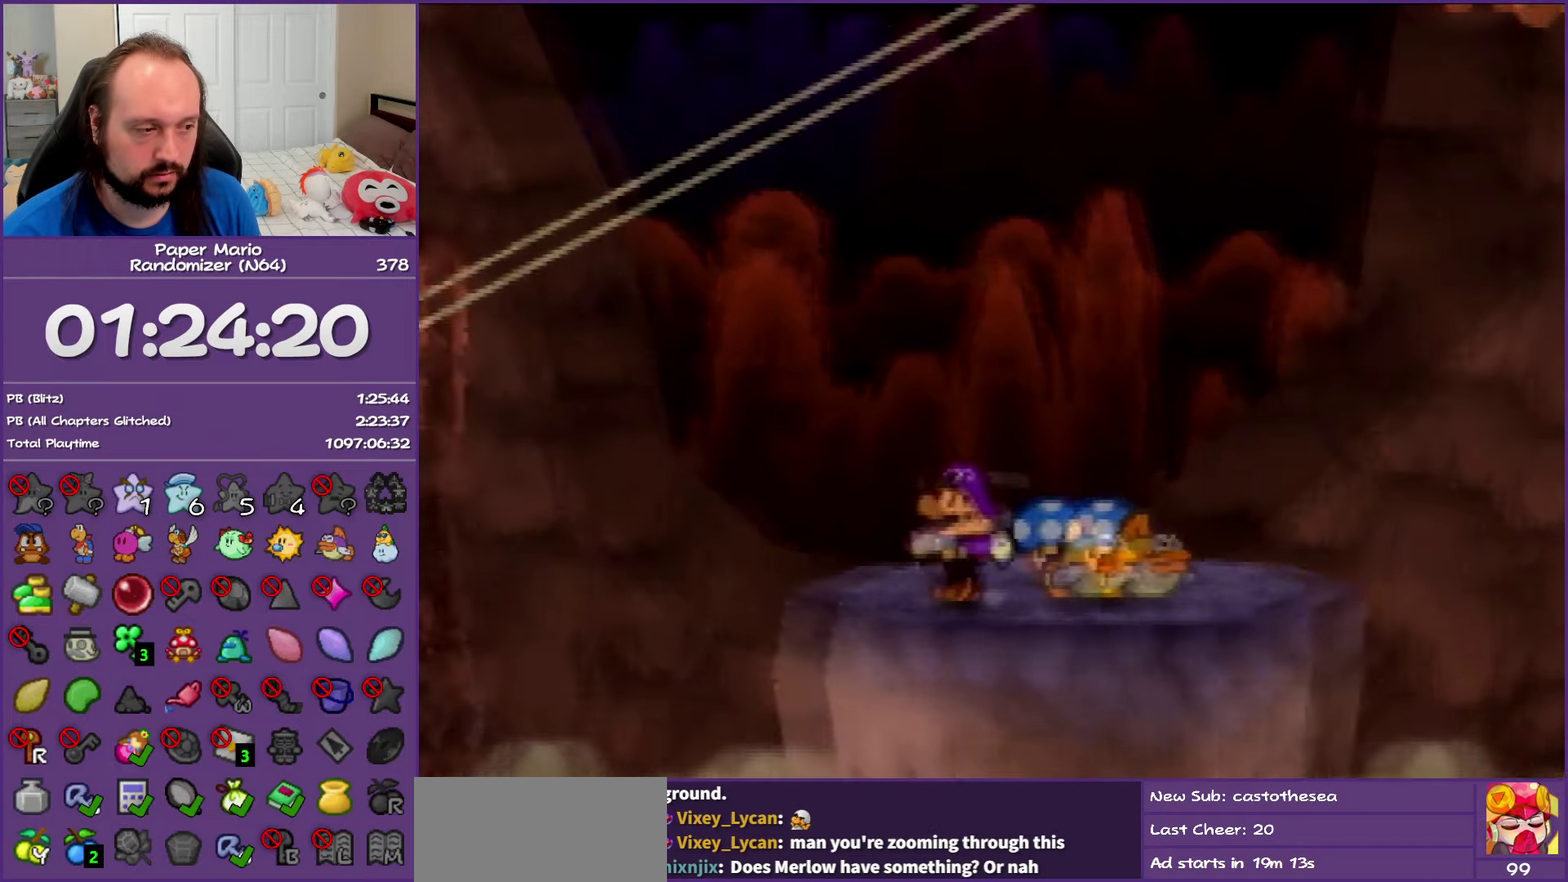
{"buttons": [], "left_stick": "left", "events": [[117, "Z", "up"]]}
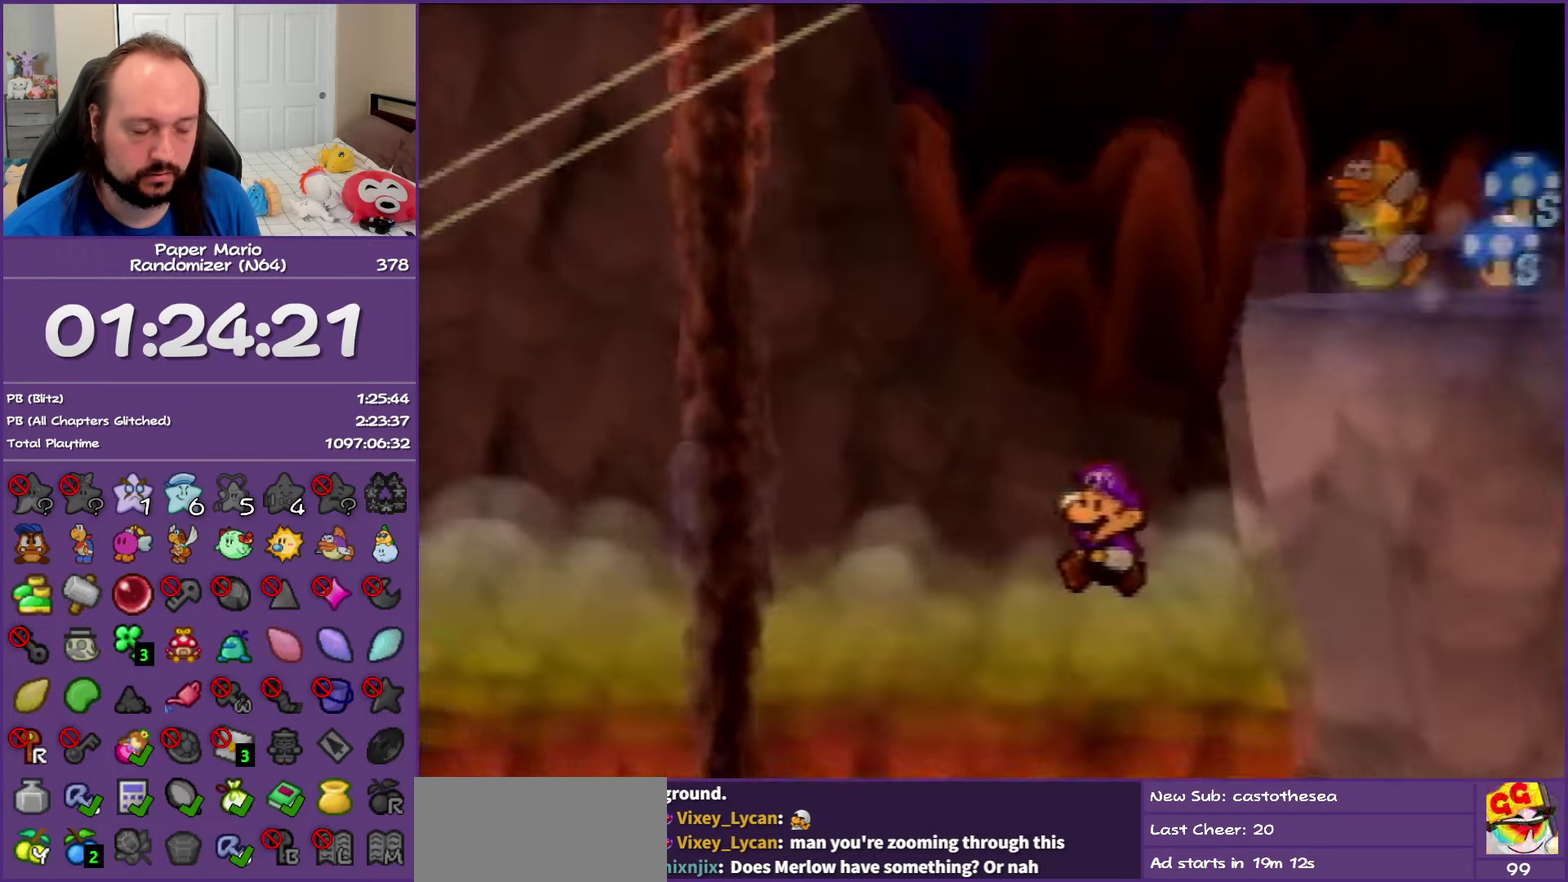
{"buttons": ["Z"], "left_stick": "left", "events": [[400, "Z", "down"]]}
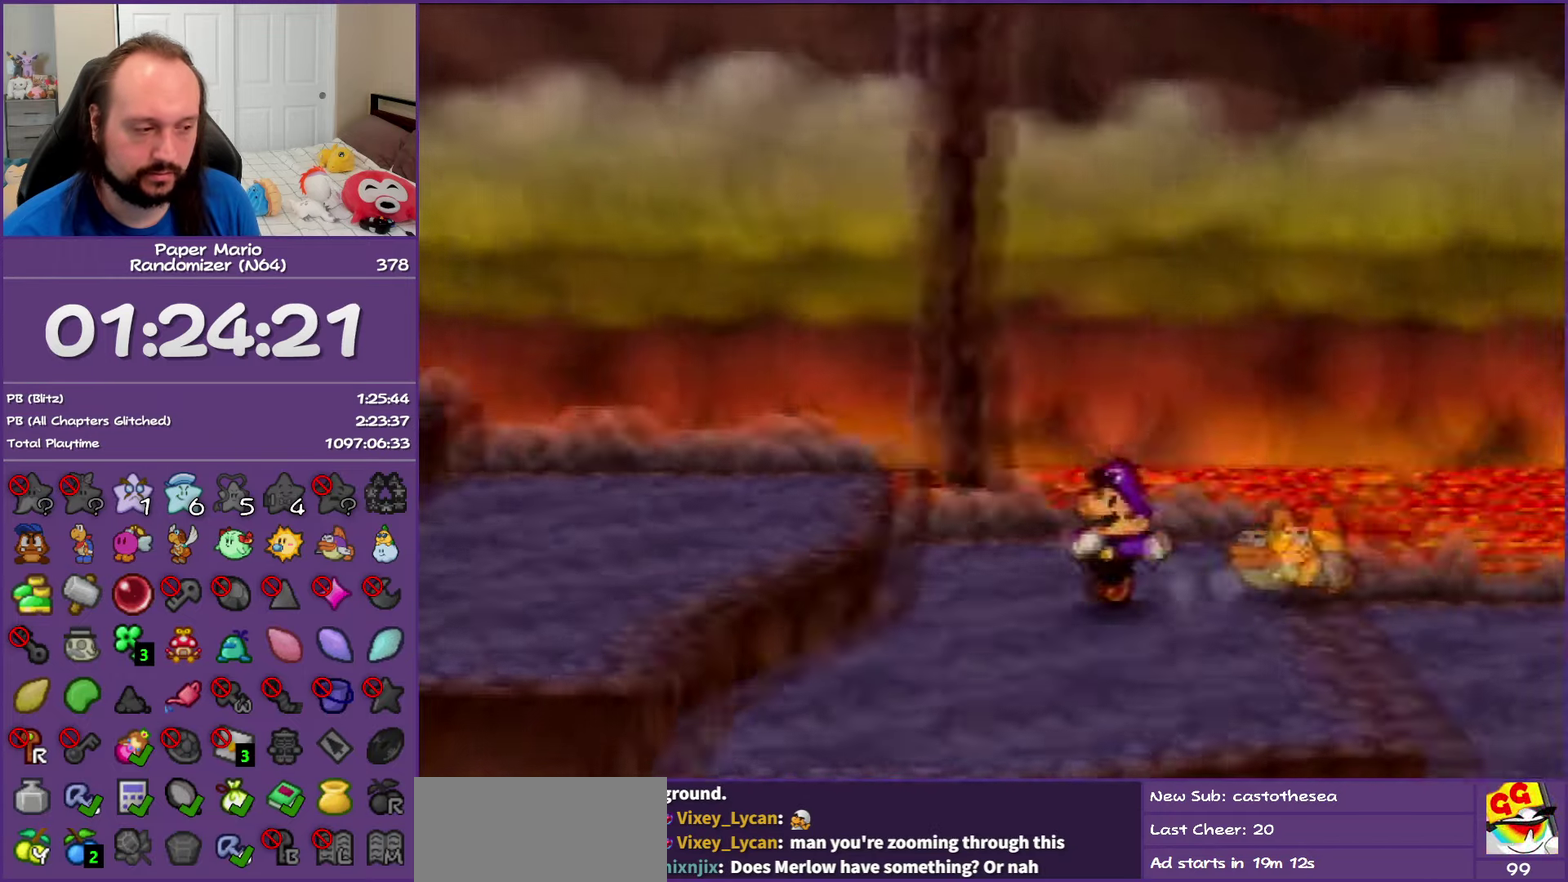
{"buttons": [], "left_stick": "down-left", "events": [[67, "A", "down"], [133, "Z", "up"], [233, "A", "up"], [367, "left_stick", "down-left"]]}
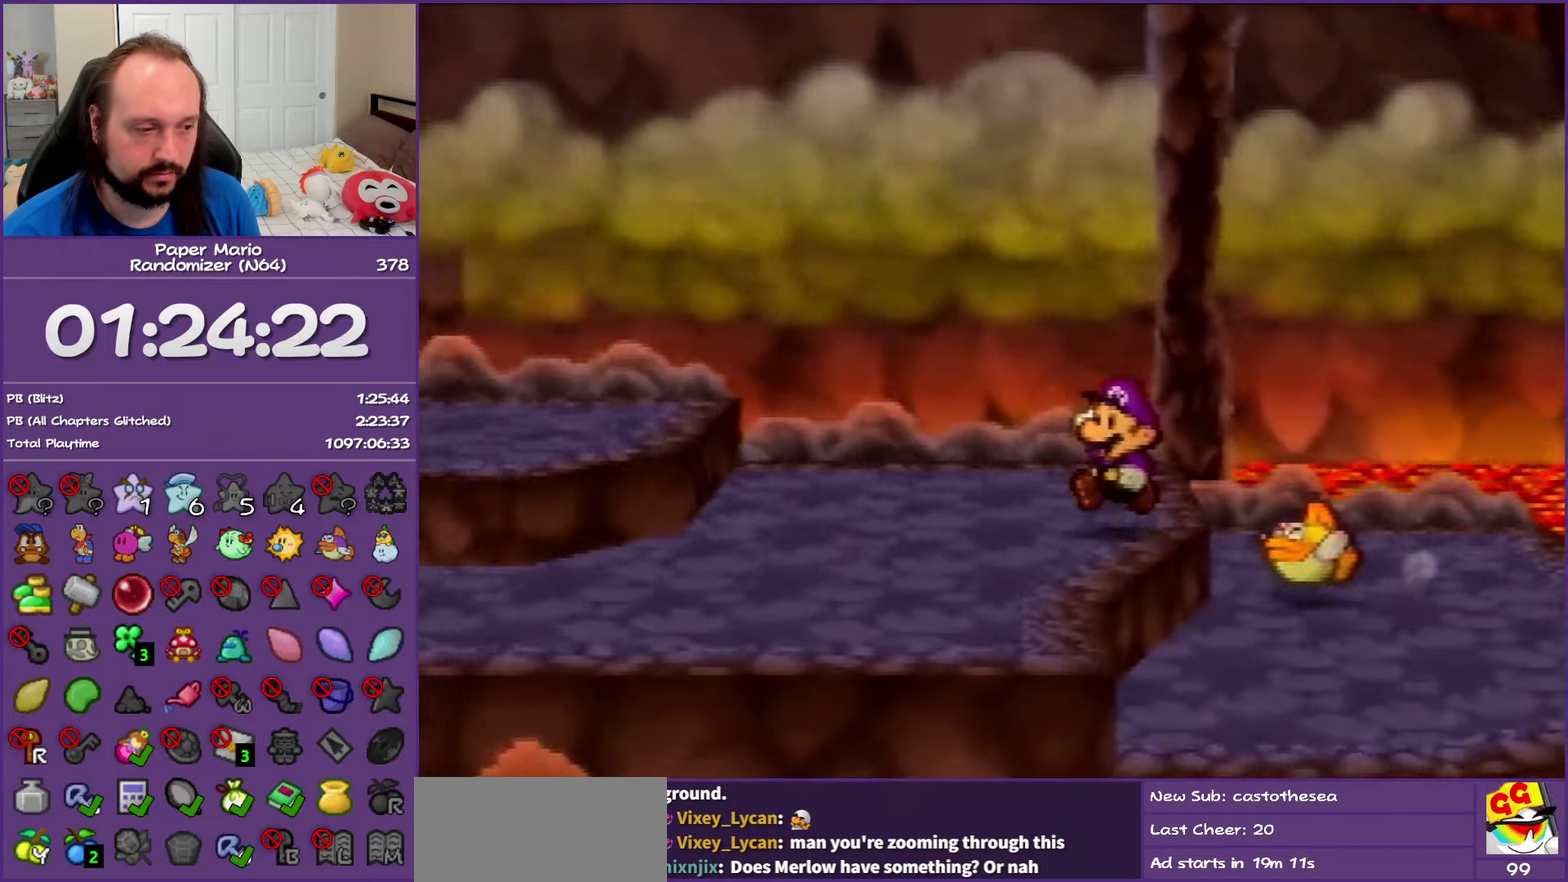
{"buttons": ["Z"], "left_stick": "left", "events": [[67, "Z", "down"], [433, "left_stick", "left"]]}
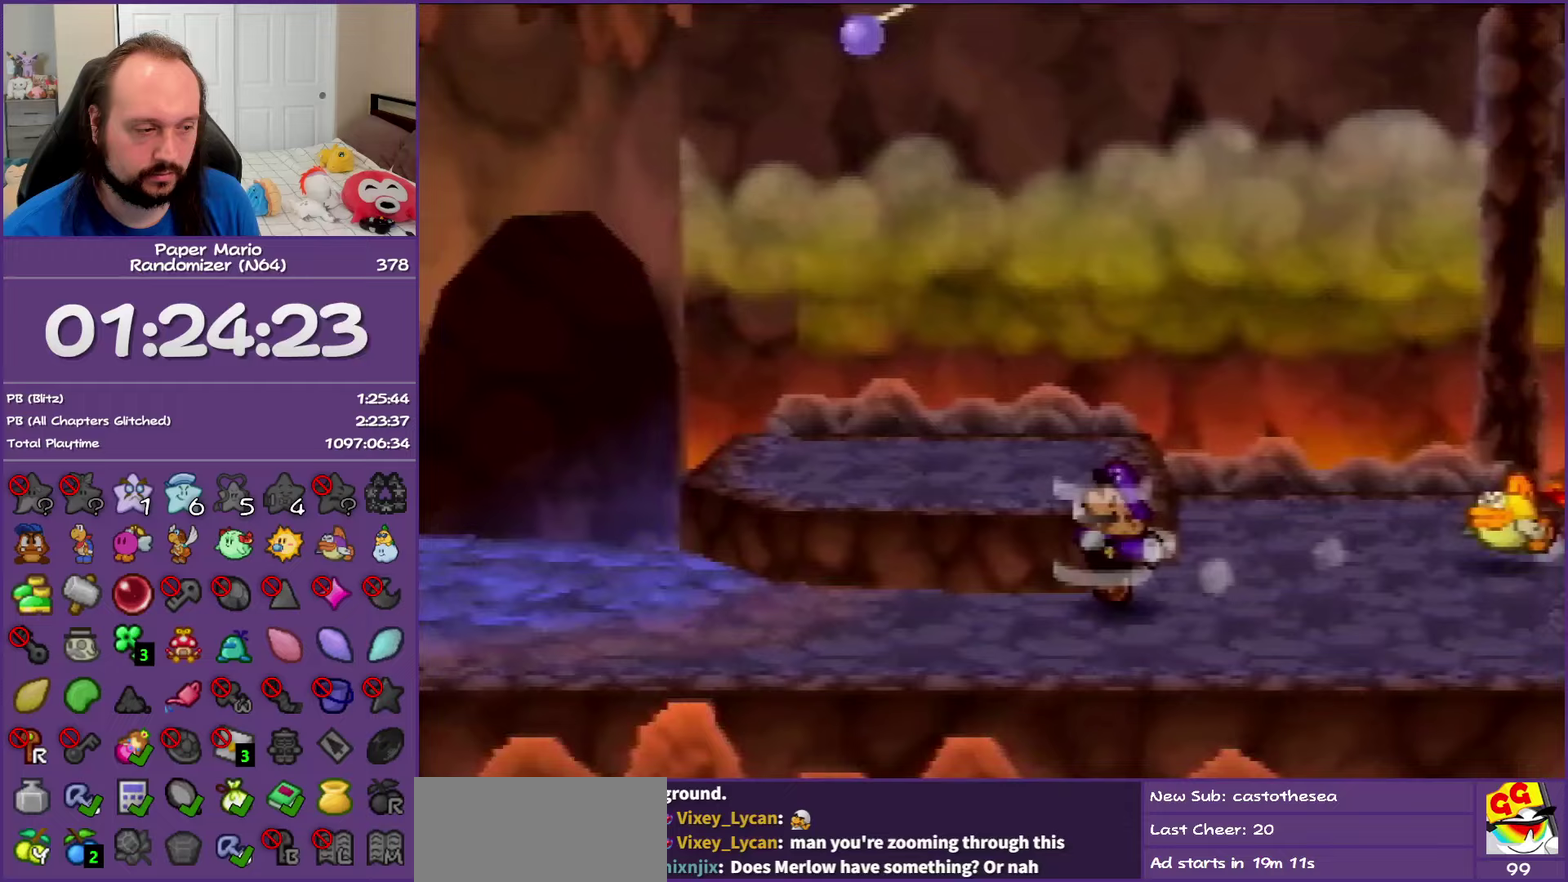
{"buttons": [], "left_stick": "left", "events": [[67, "Z", "up"], [117, "A", "down"], [217, "A", "up"]]}
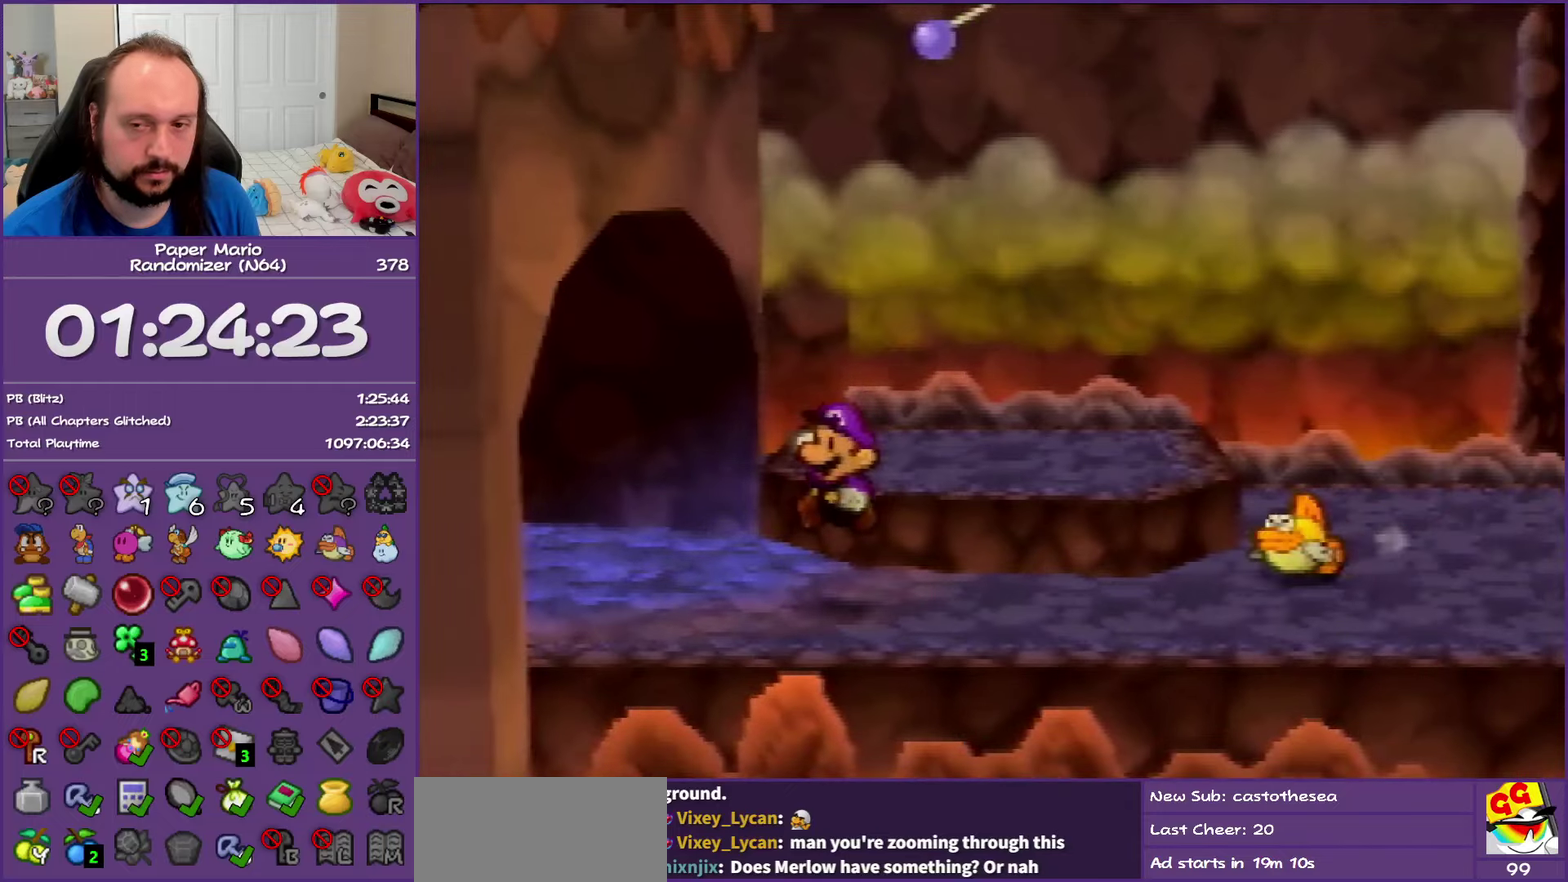
{"buttons": [], "left_stick": "left", "events": [[83, "Z", "down"], [200, "Z", "up"], [300, "Z", "down"], [467, "Z", "up"]]}
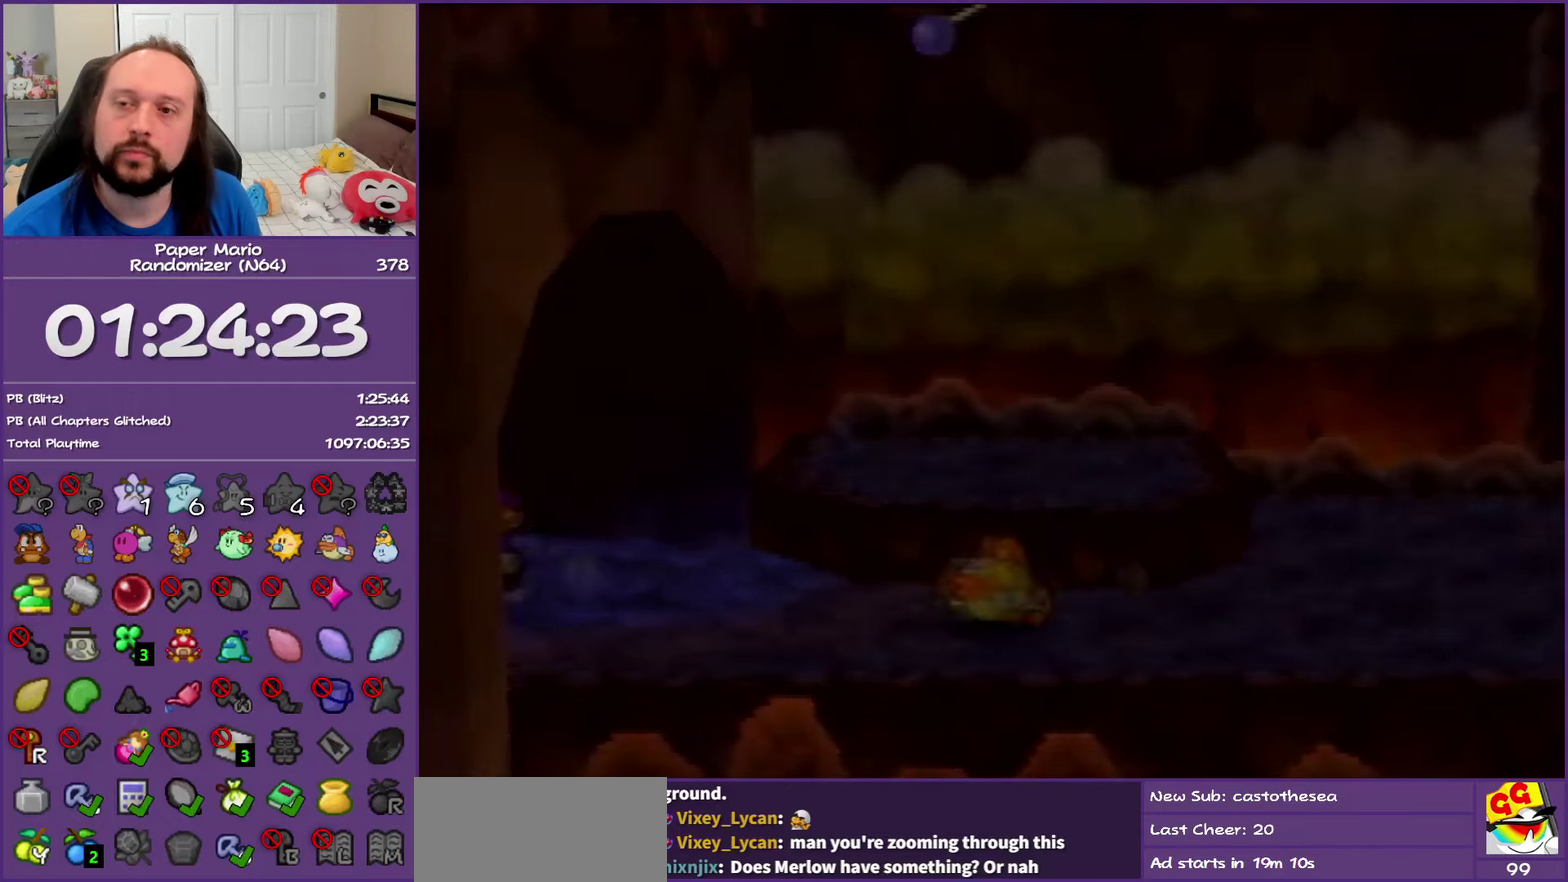
{"buttons": [], "left_stick": "left", "events": []}
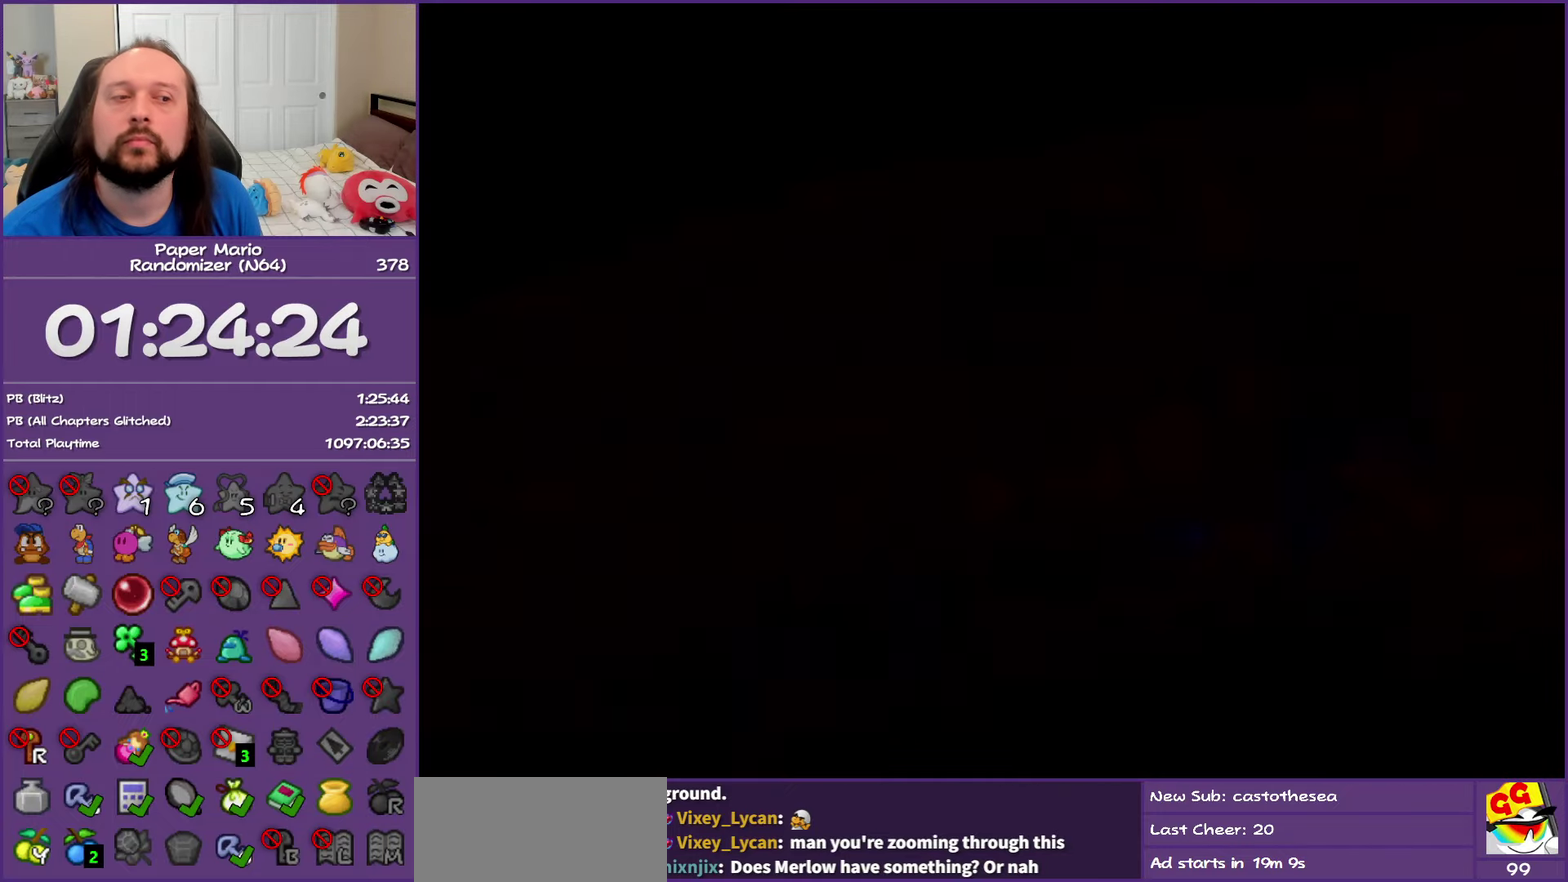
{"buttons": ["Z"], "left_stick": "left", "events": [[217, "left_stick", "up-left"], [350, "Z", "down"], [483, "left_stick", "left"]]}
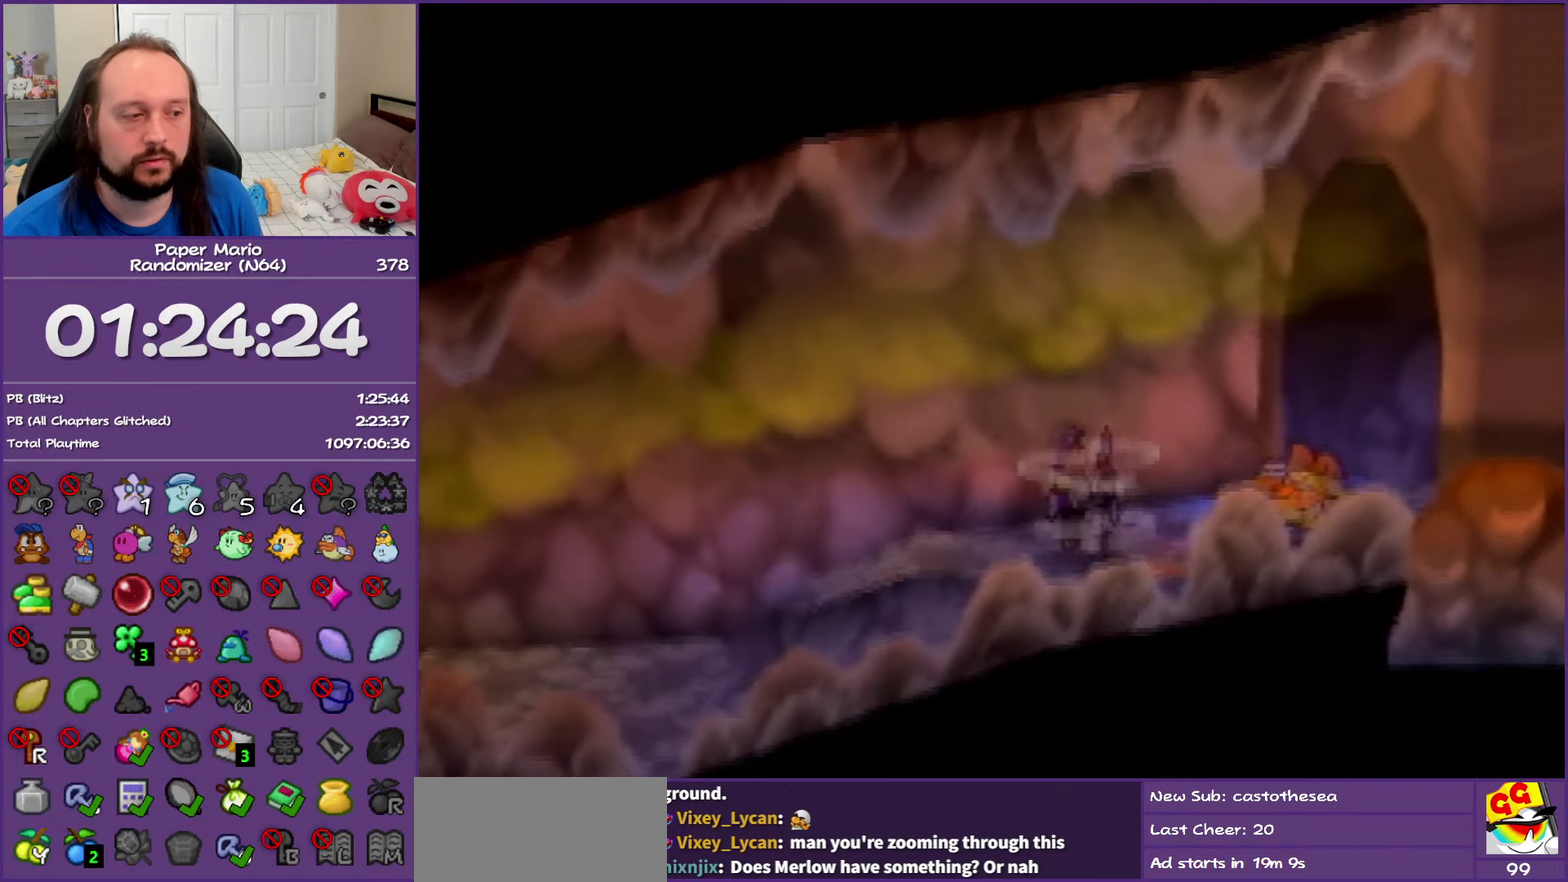
{"buttons": [], "left_stick": "left", "events": [[17, "Z", "up"], [133, "Z", "down"], [300, "Z", "up"]]}
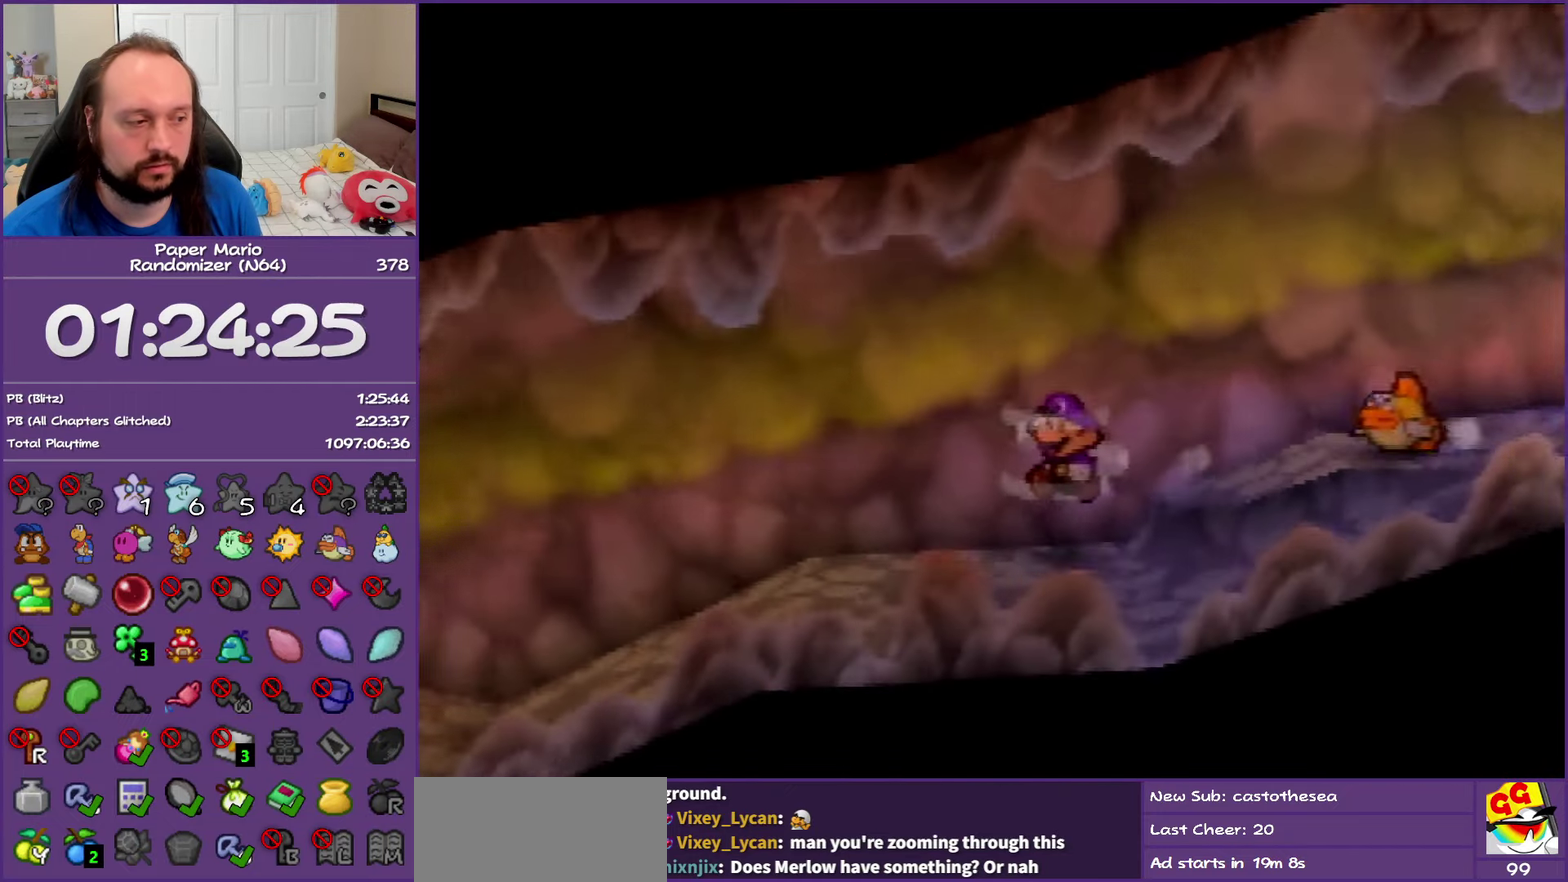
{"buttons": ["Z"], "left_stick": "left", "events": [[200, "Z", "down"]]}
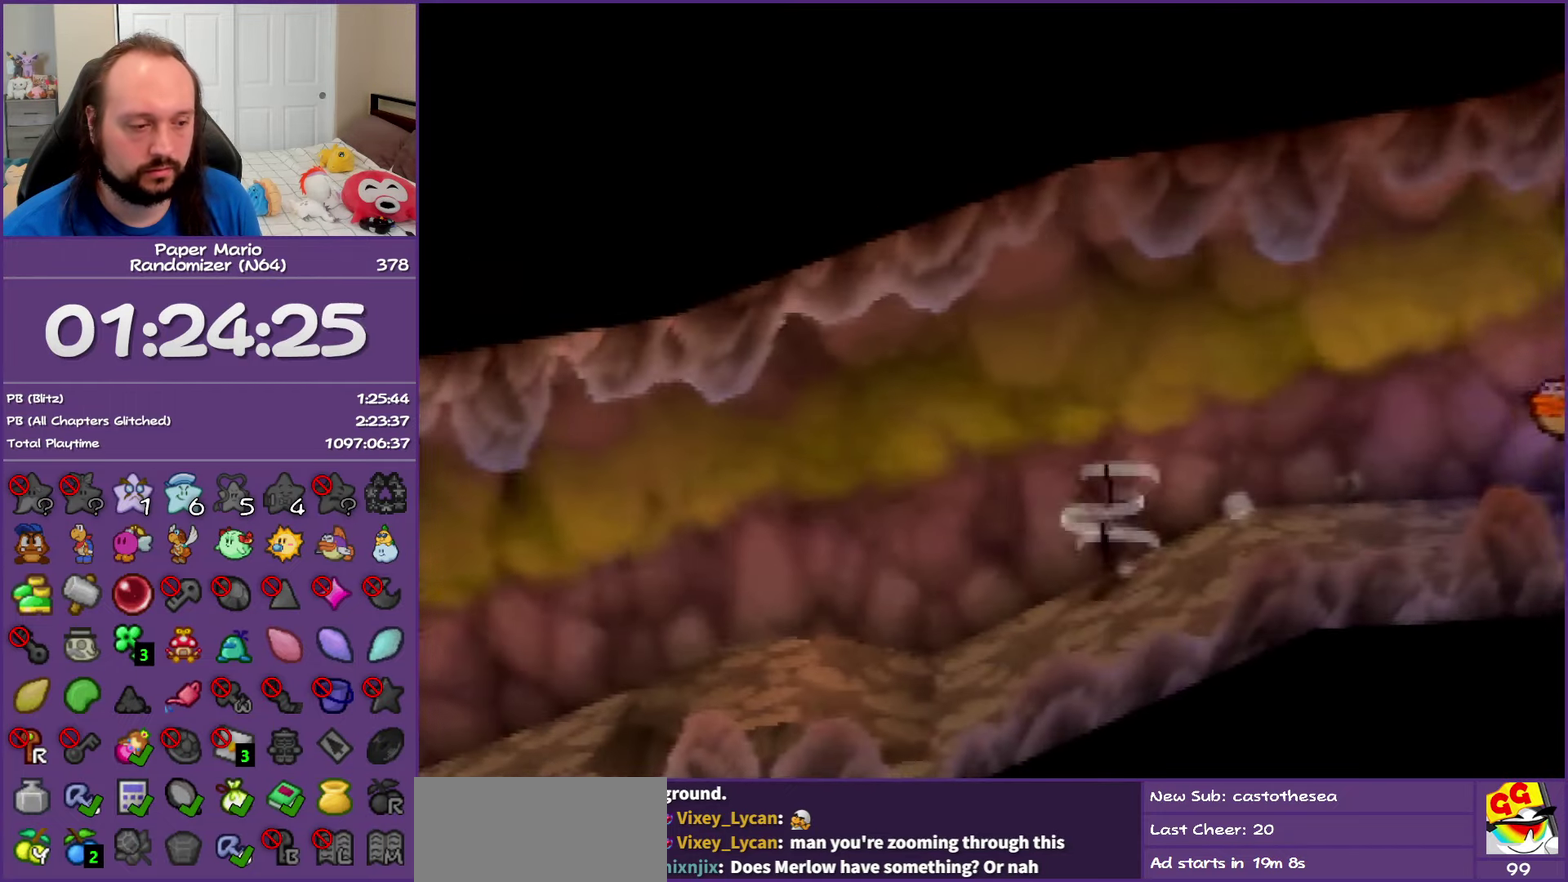
{"buttons": [], "left_stick": "left", "events": [[400, "Z", "up"]]}
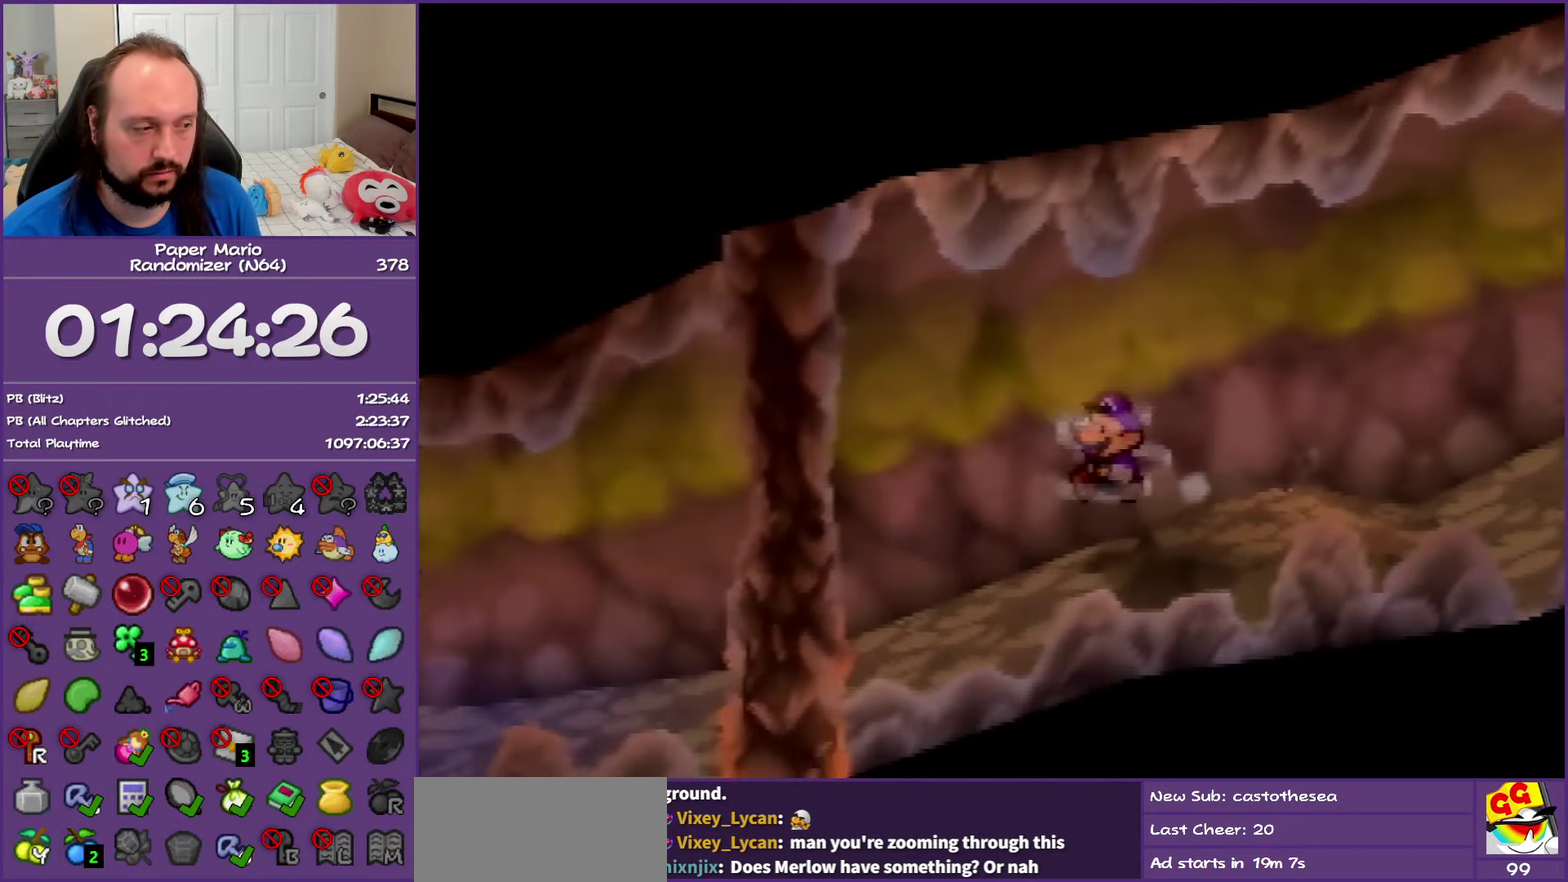
{"buttons": ["Z"], "left_stick": "left", "events": [[267, "Z", "down"]]}
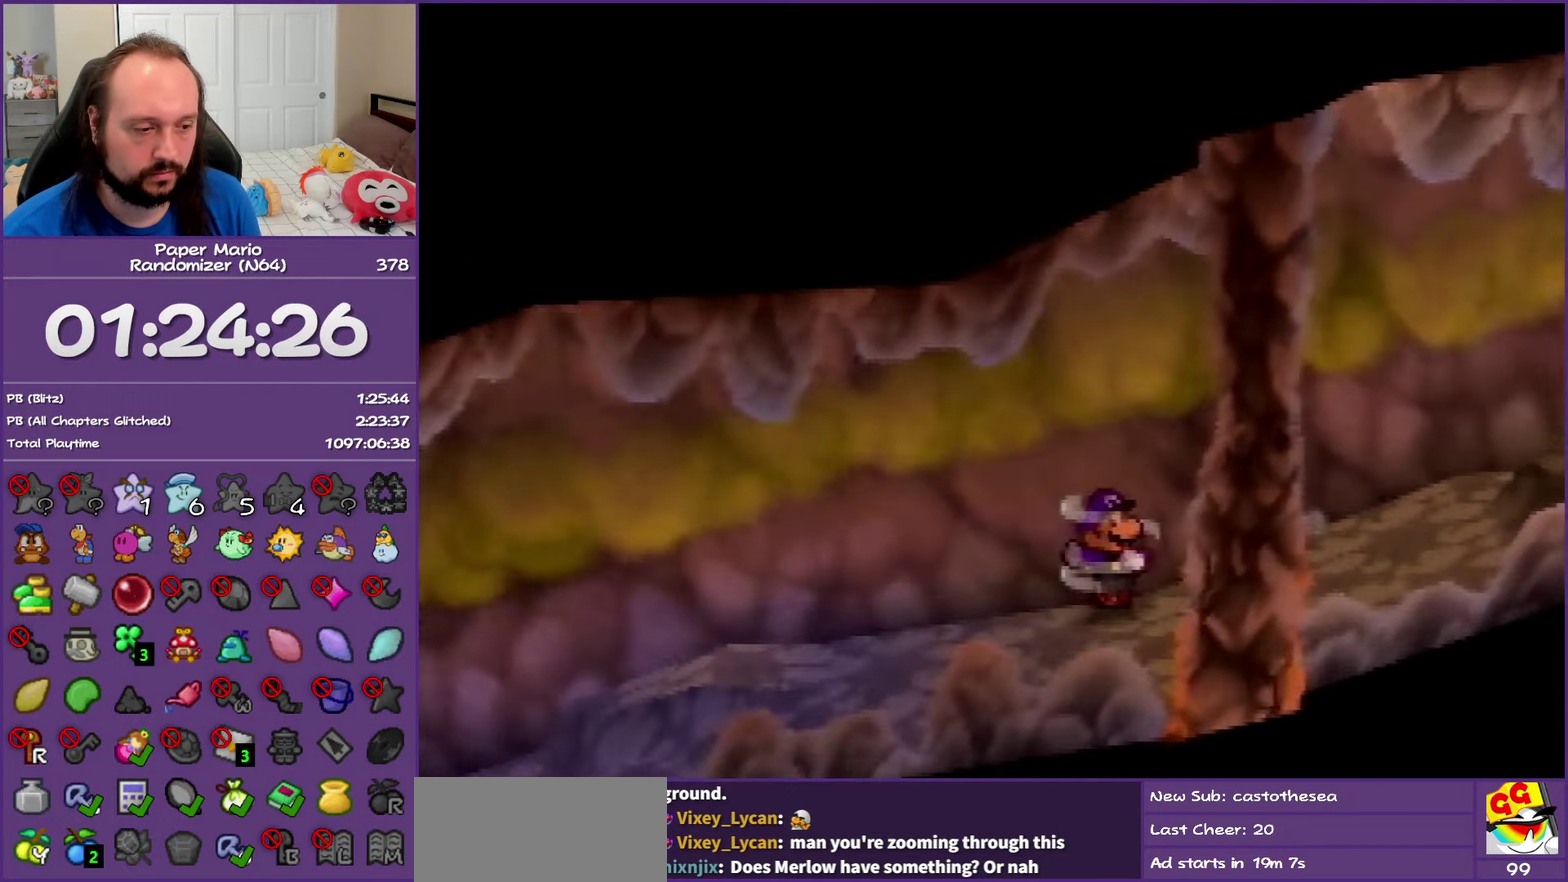
{"buttons": [], "left_stick": "left", "events": [[383, "Z", "up"]]}
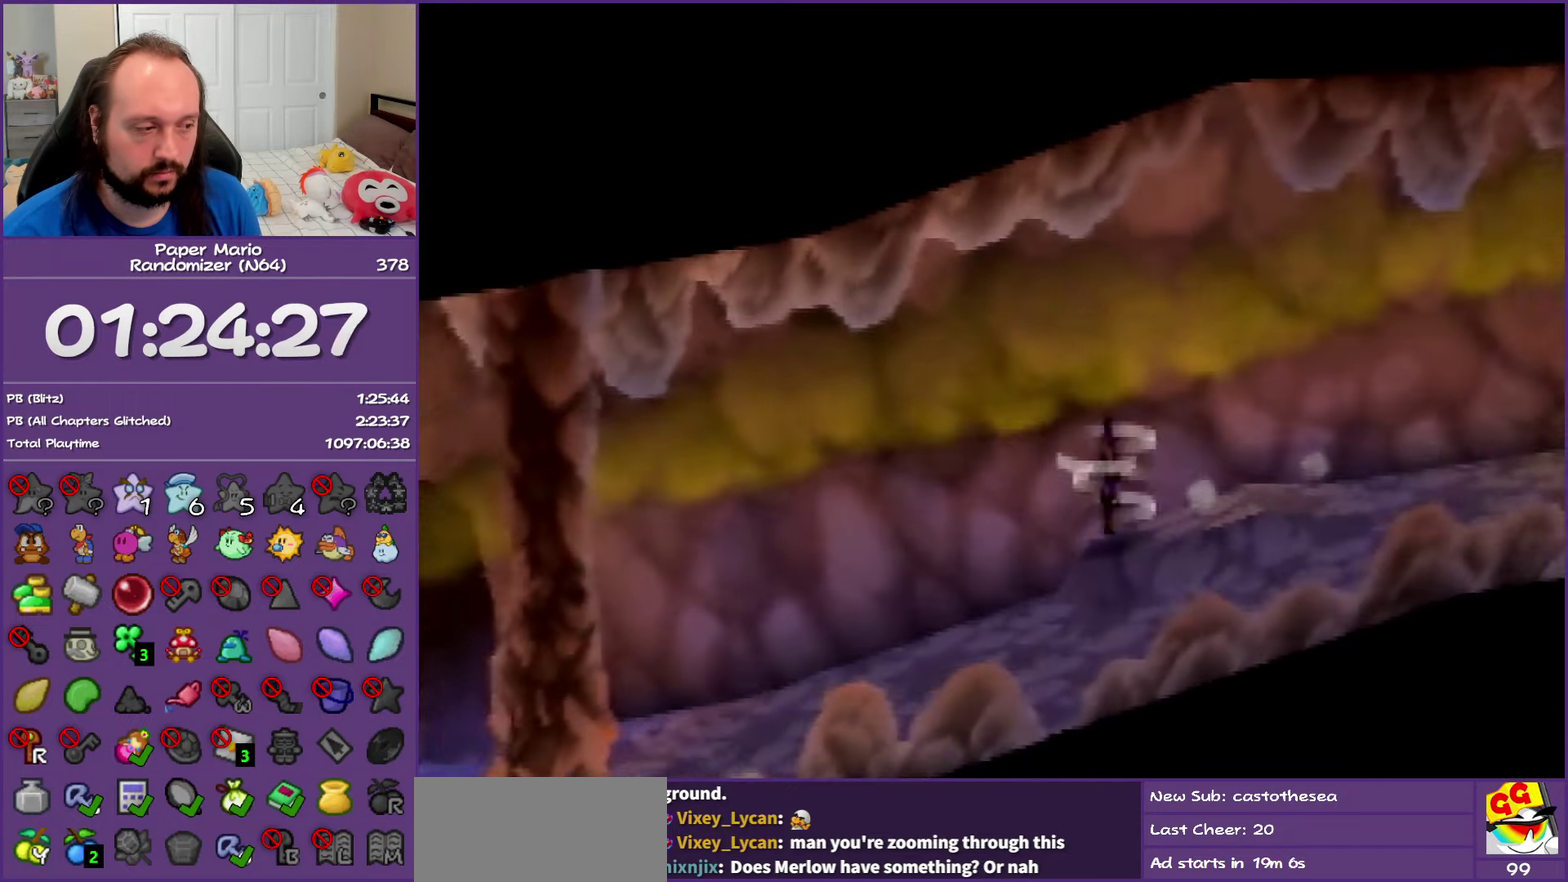
{"buttons": [], "left_stick": "left", "events": [[333, "Z", "down"], [483, "Z", "up"]]}
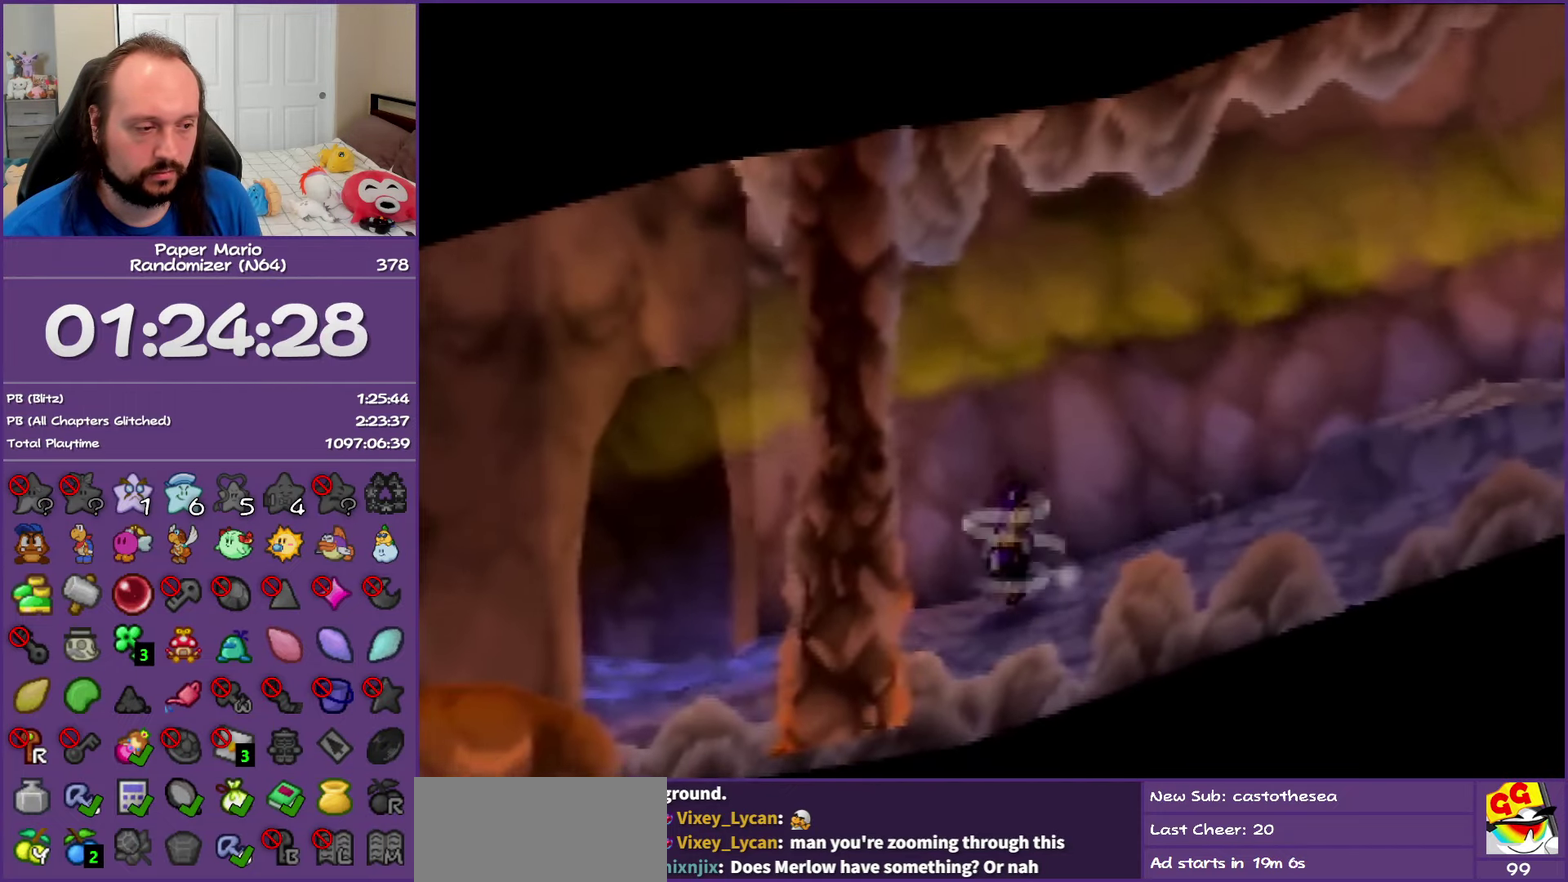
{"buttons": ["Z"], "left_stick": "left", "events": [[133, "Z", "down"]]}
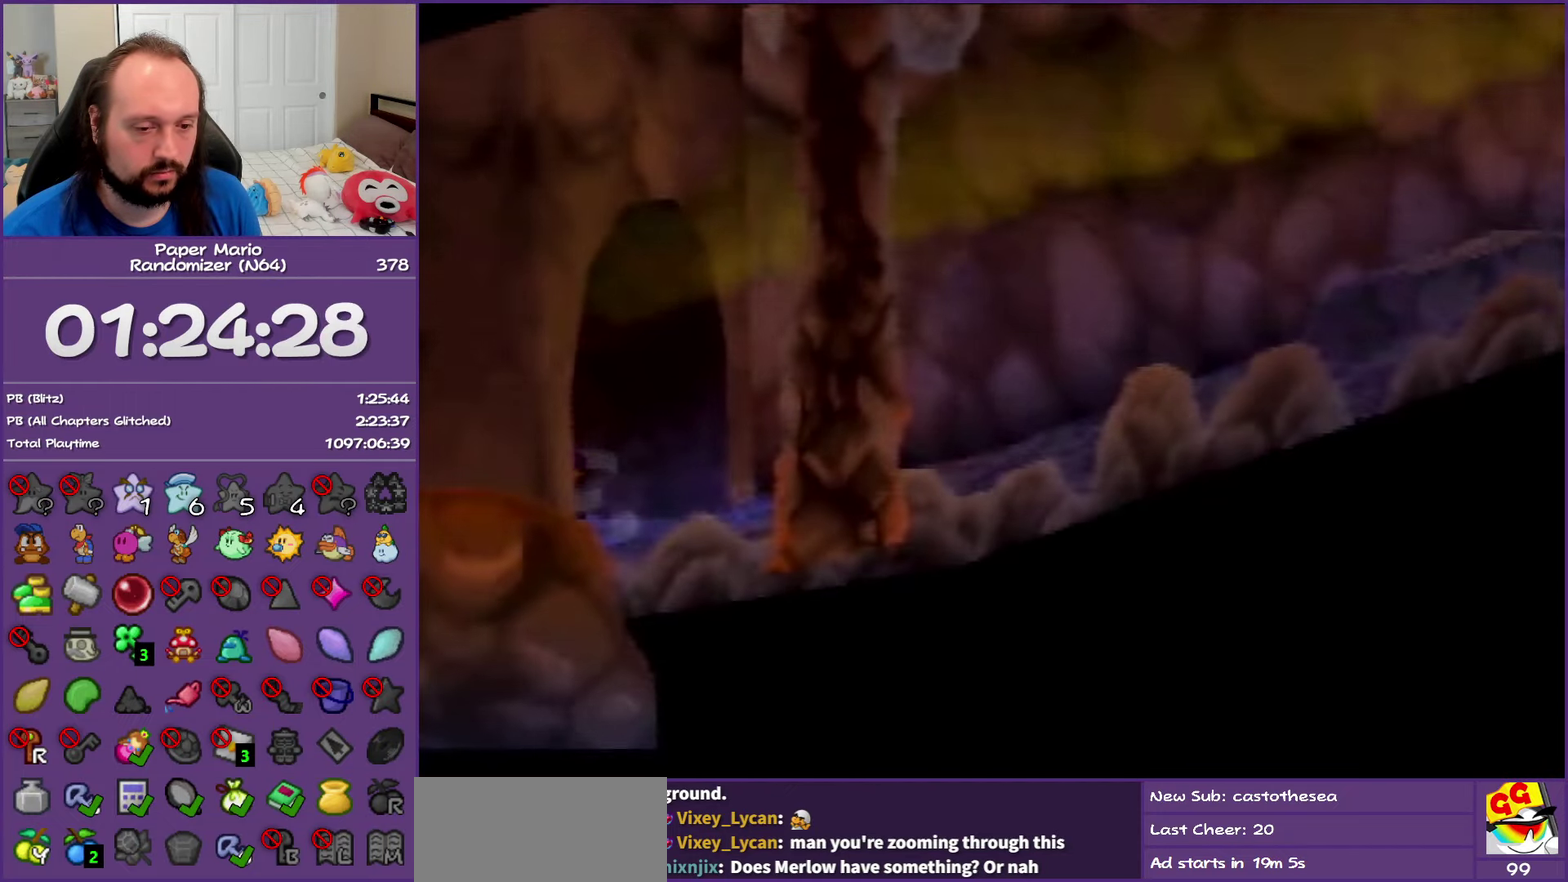
{"buttons": [], "left_stick": "left", "events": [[50, "Z", "up"]]}
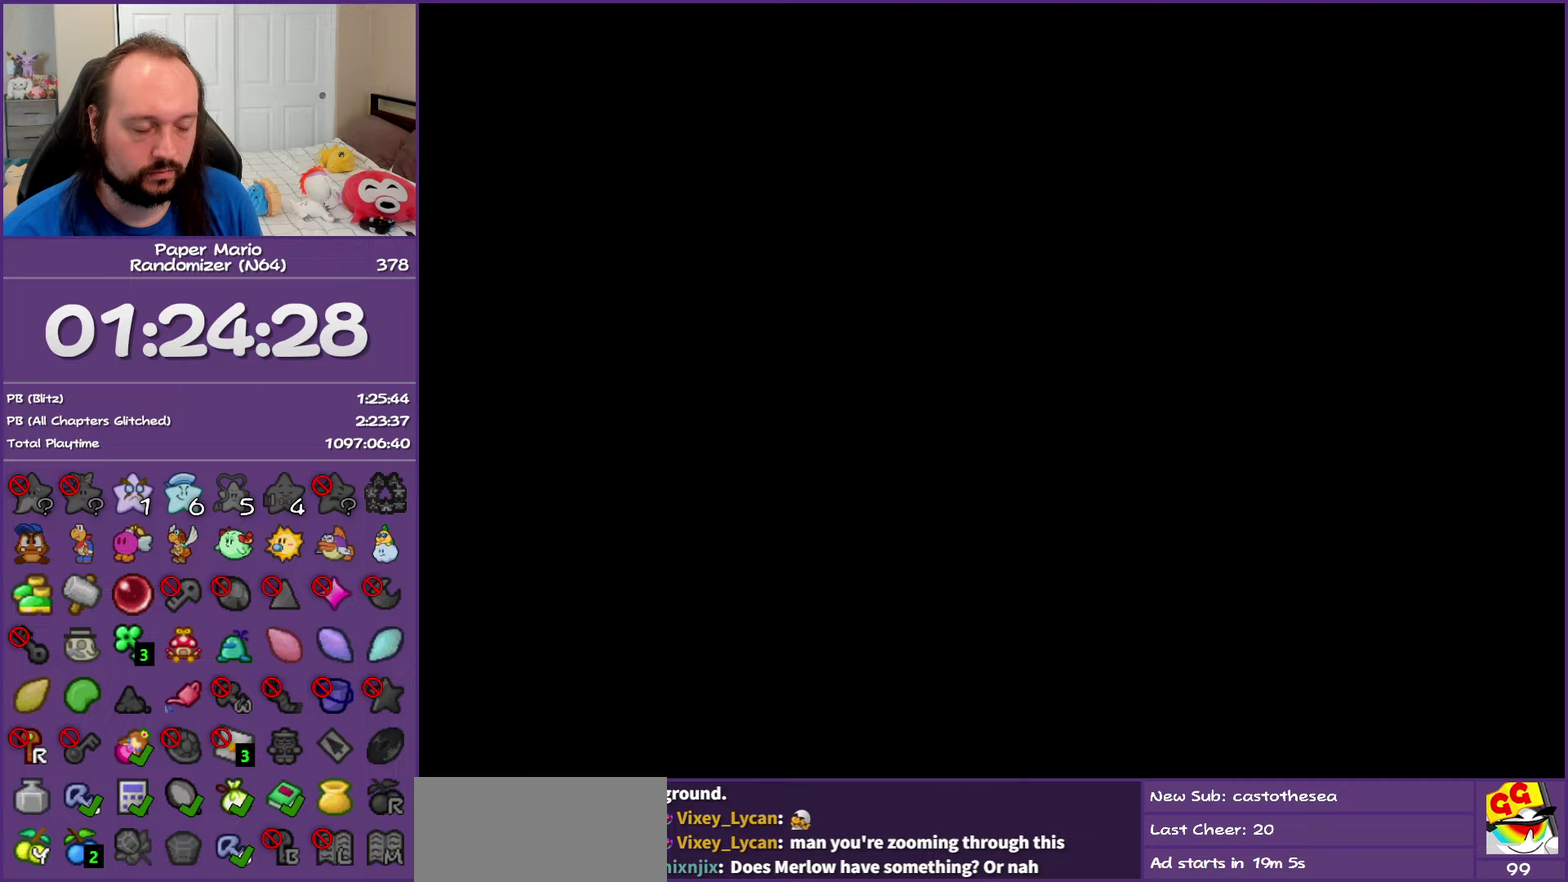
{"buttons": [], "left_stick": "left", "events": []}
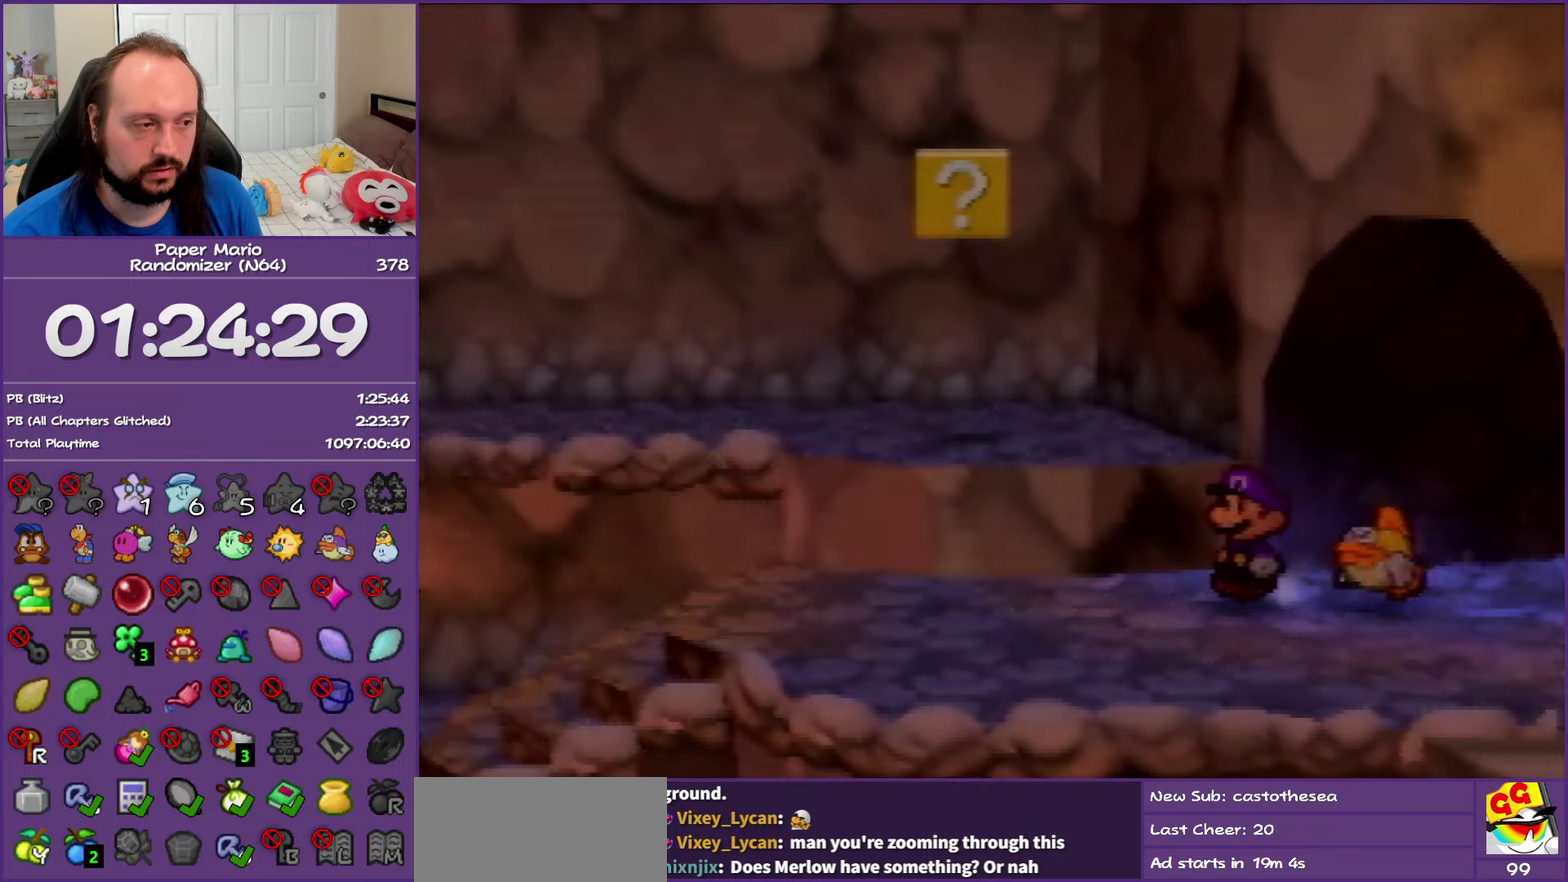
{"buttons": [], "left_stick": "up-left", "events": [[67, "left_stick", "up-left"], [183, "Z", "down"], [250, "A", "down"], [417, "Z", "up"], [450, "A", "up"]]}
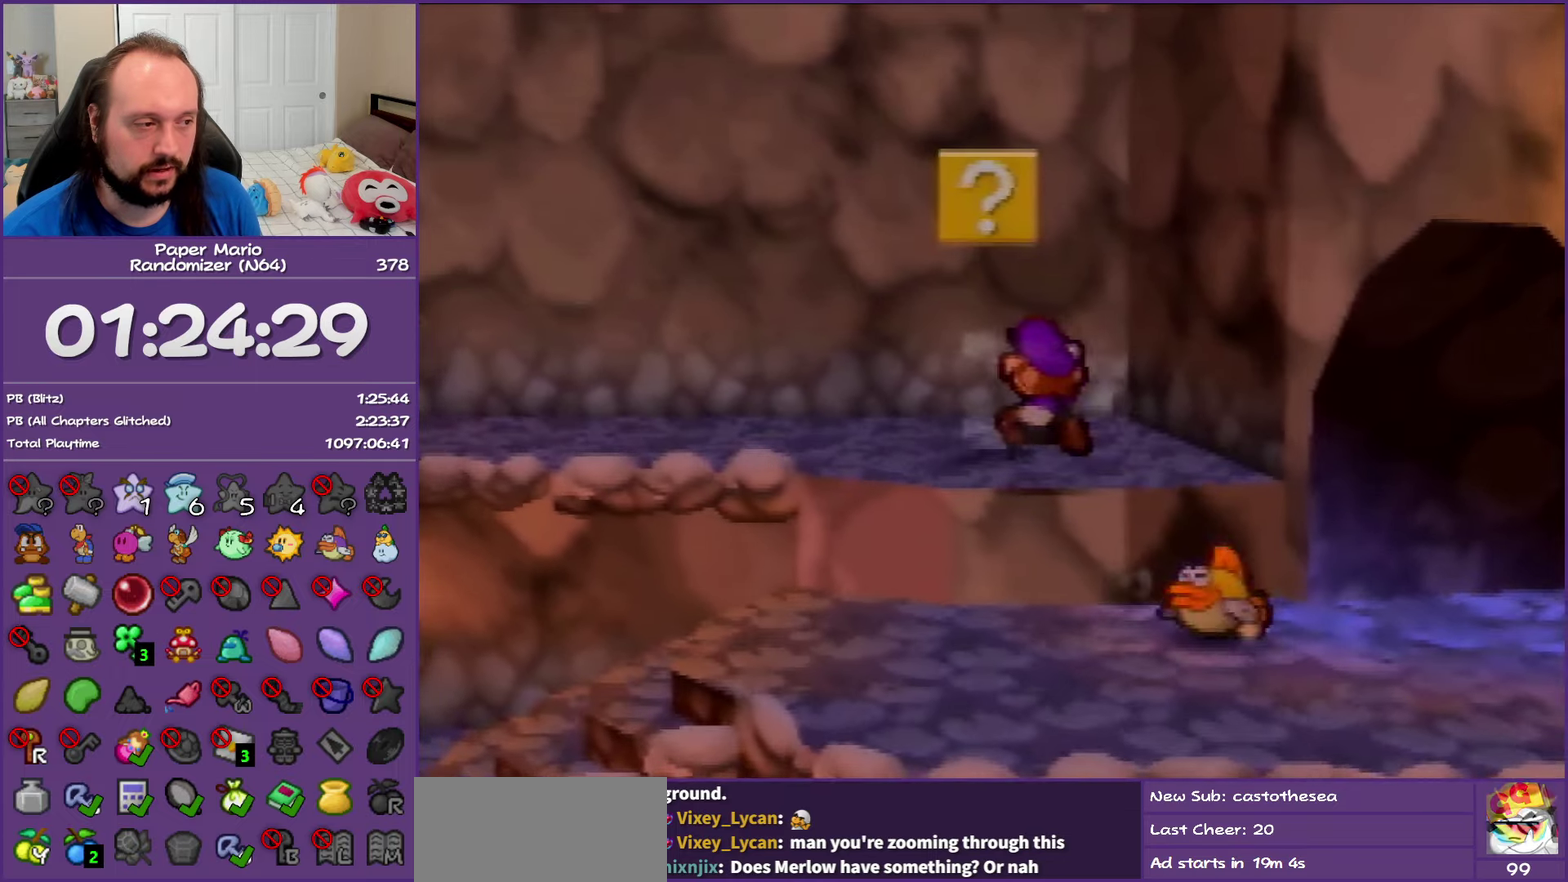
{"buttons": [], "left_stick": "up-left", "events": [[150, "left_stick", "up"], [217, "A", "down"], [417, "A", "up"], [417, "left_stick", "up-left"]]}
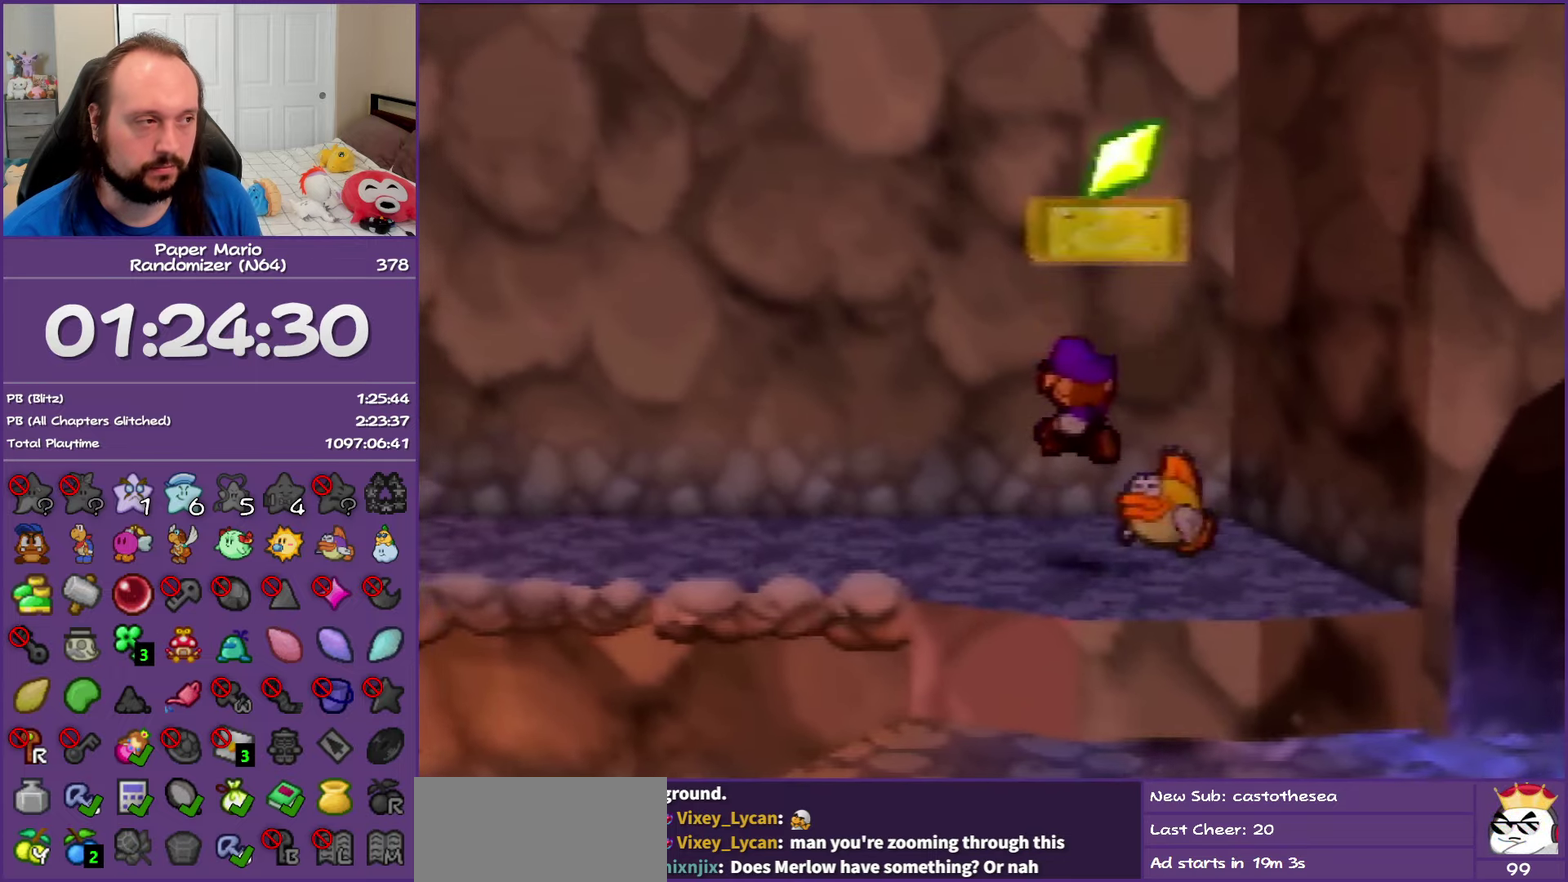
{"buttons": ["Z"], "left_stick": "left", "events": [[33, "left_stick", "left"], [300, "Z", "down"]]}
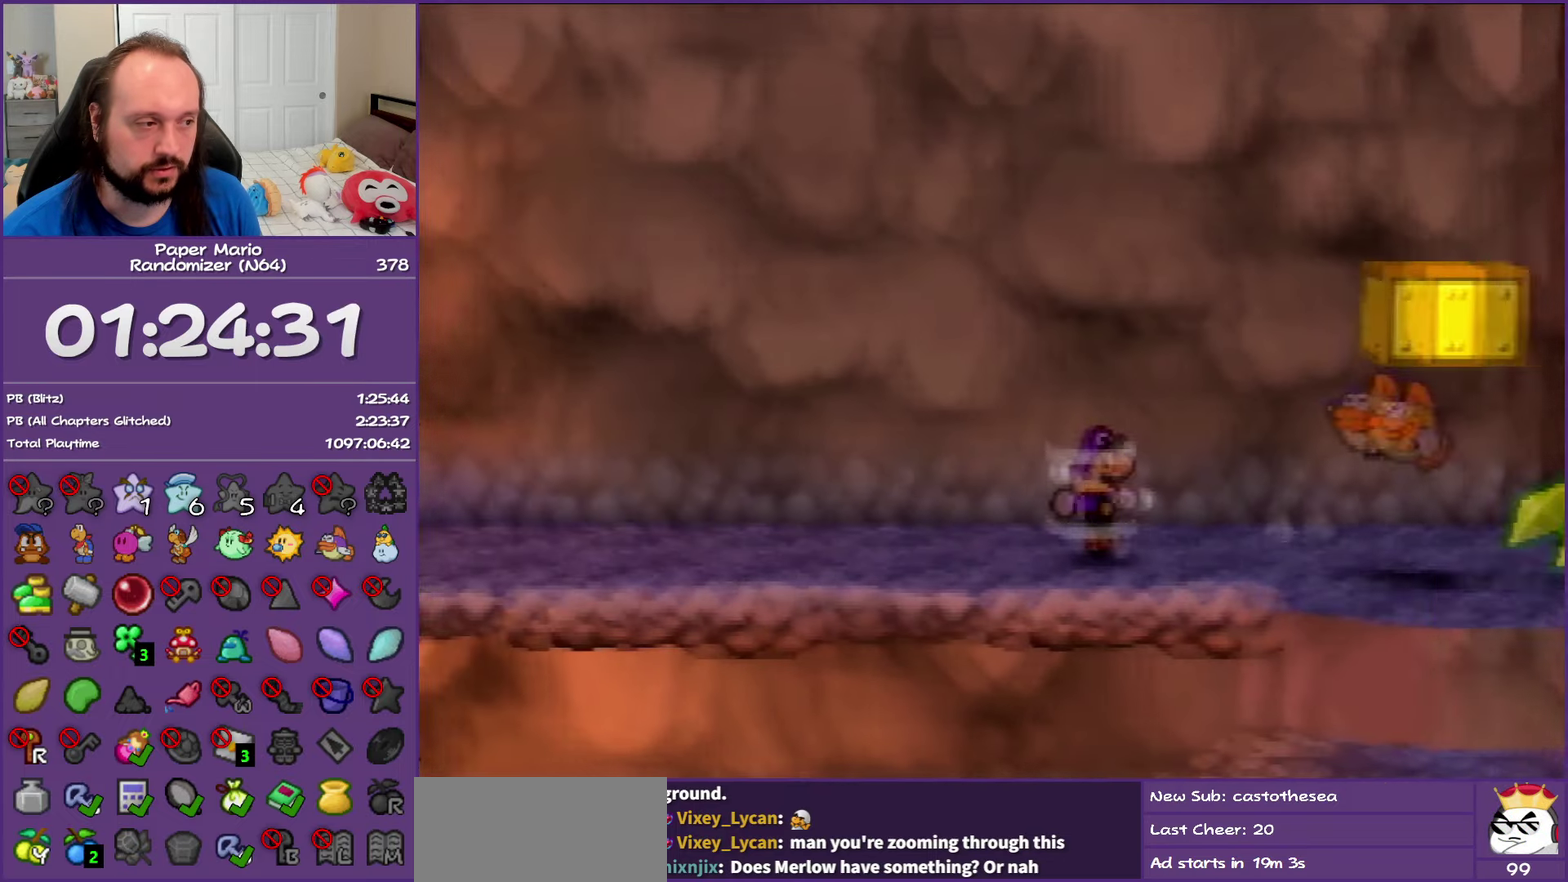
{"buttons": ["A"], "left_stick": "left", "events": [[350, "Z", "up"], [433, "A", "down"]]}